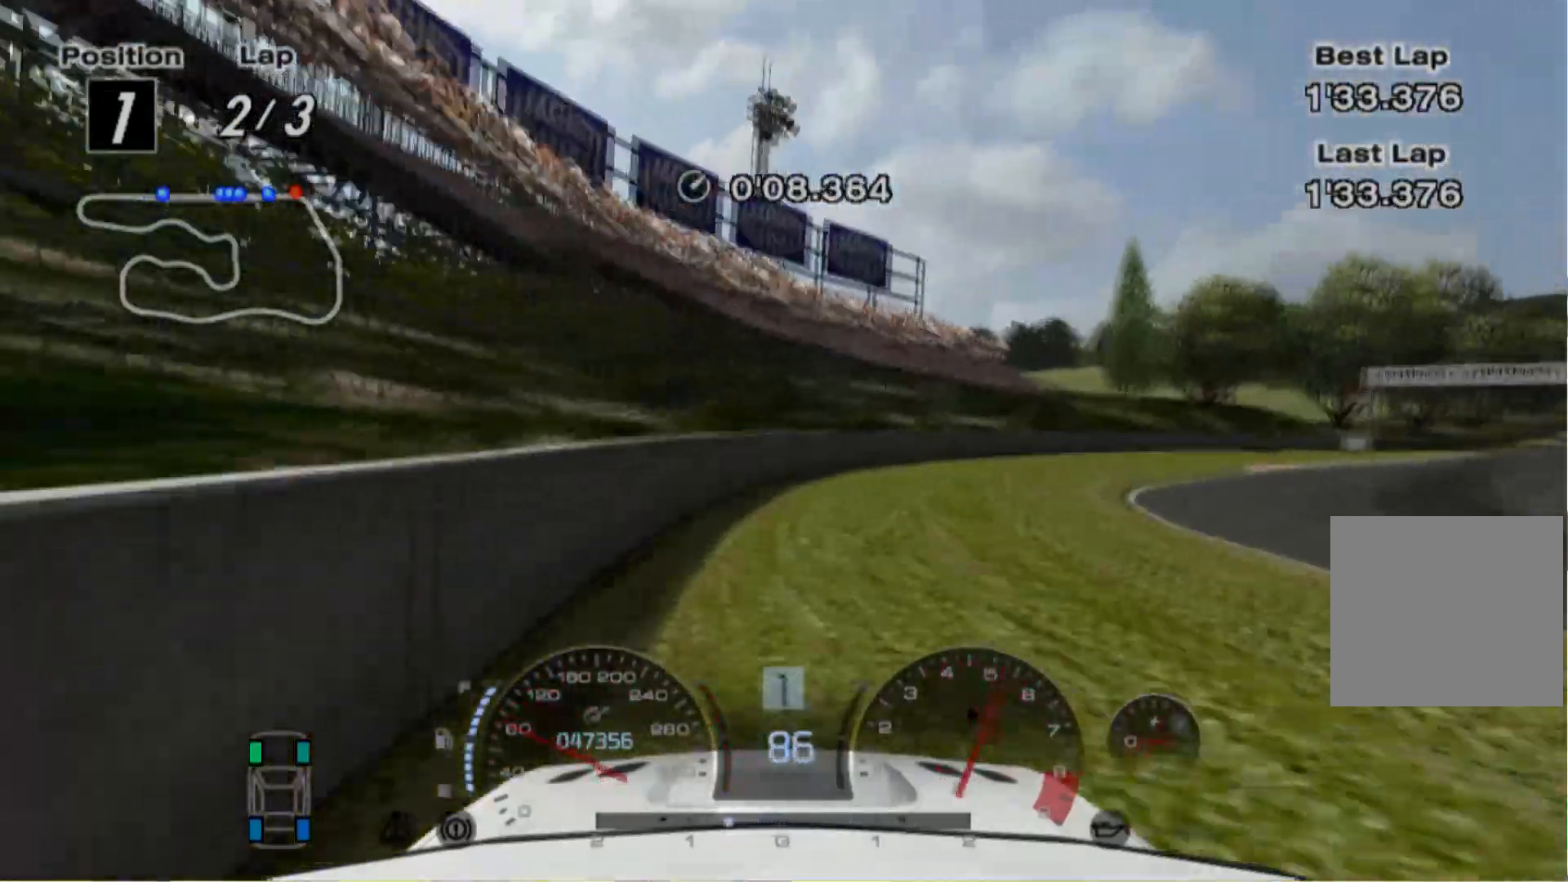
Gameplay with a controller (Xbox layout); each line is a JSON object with the inputs held at the frame after it. "events" lists button and stick changes between this image and that frame as [ms after this image, input, new state], when the widget could be followed in between. Not read: L3 R3 right_stick.
{"buttons": ["L2"], "left_stick": "right", "events": [[460, "L2", "down"]]}
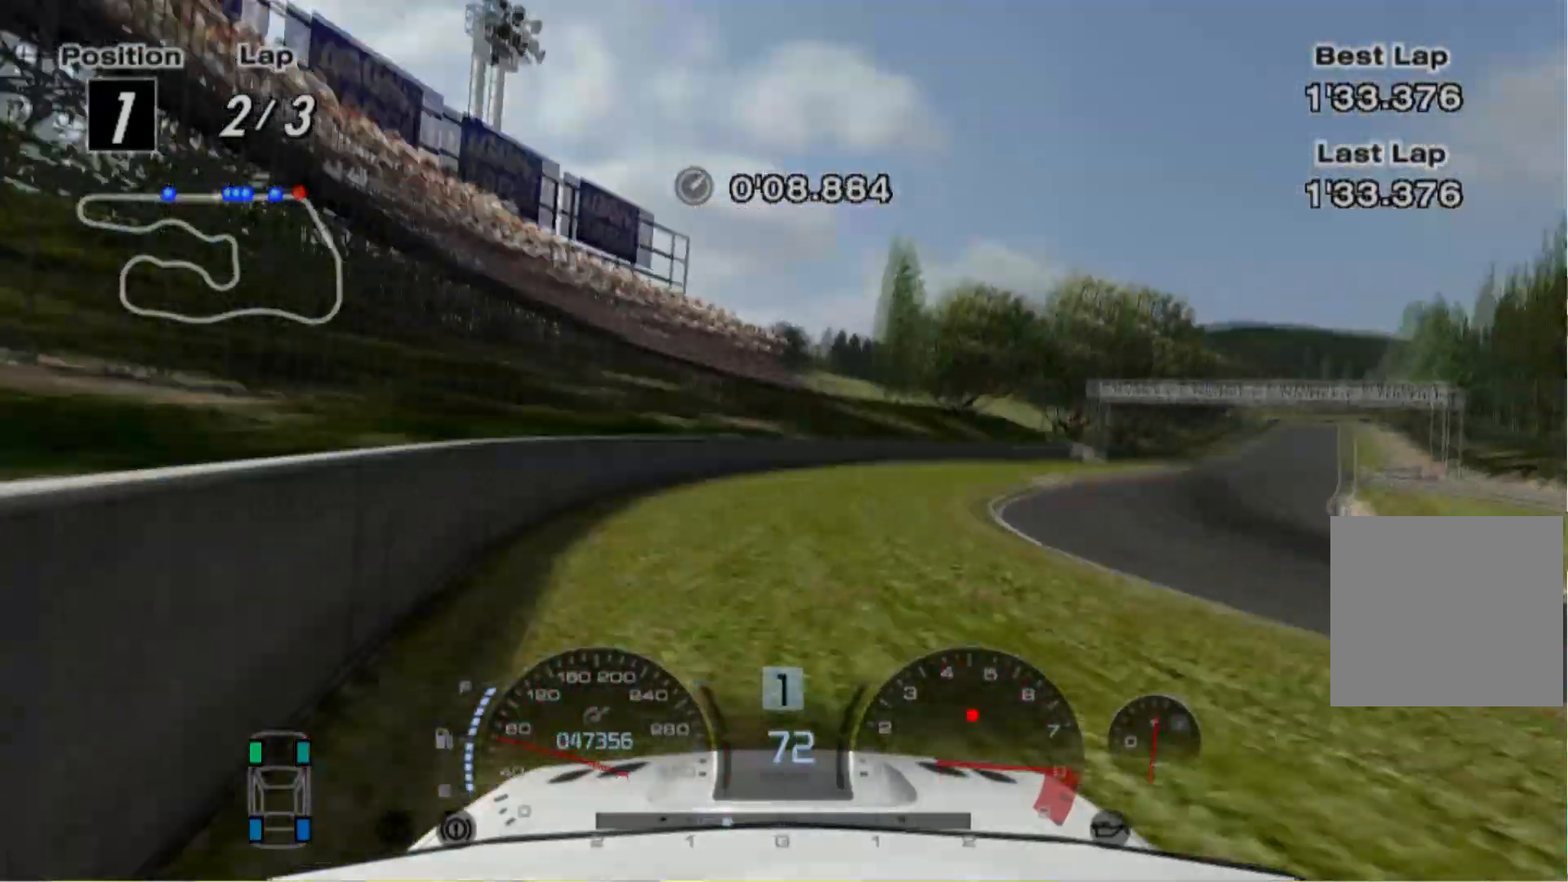
{"buttons": [], "left_stick": "left", "events": [[20, "L2", "up"], [260, "left_stick", "center"], [280, "A", "down"], [320, "left_stick", "left"], [380, "A", "up"]]}
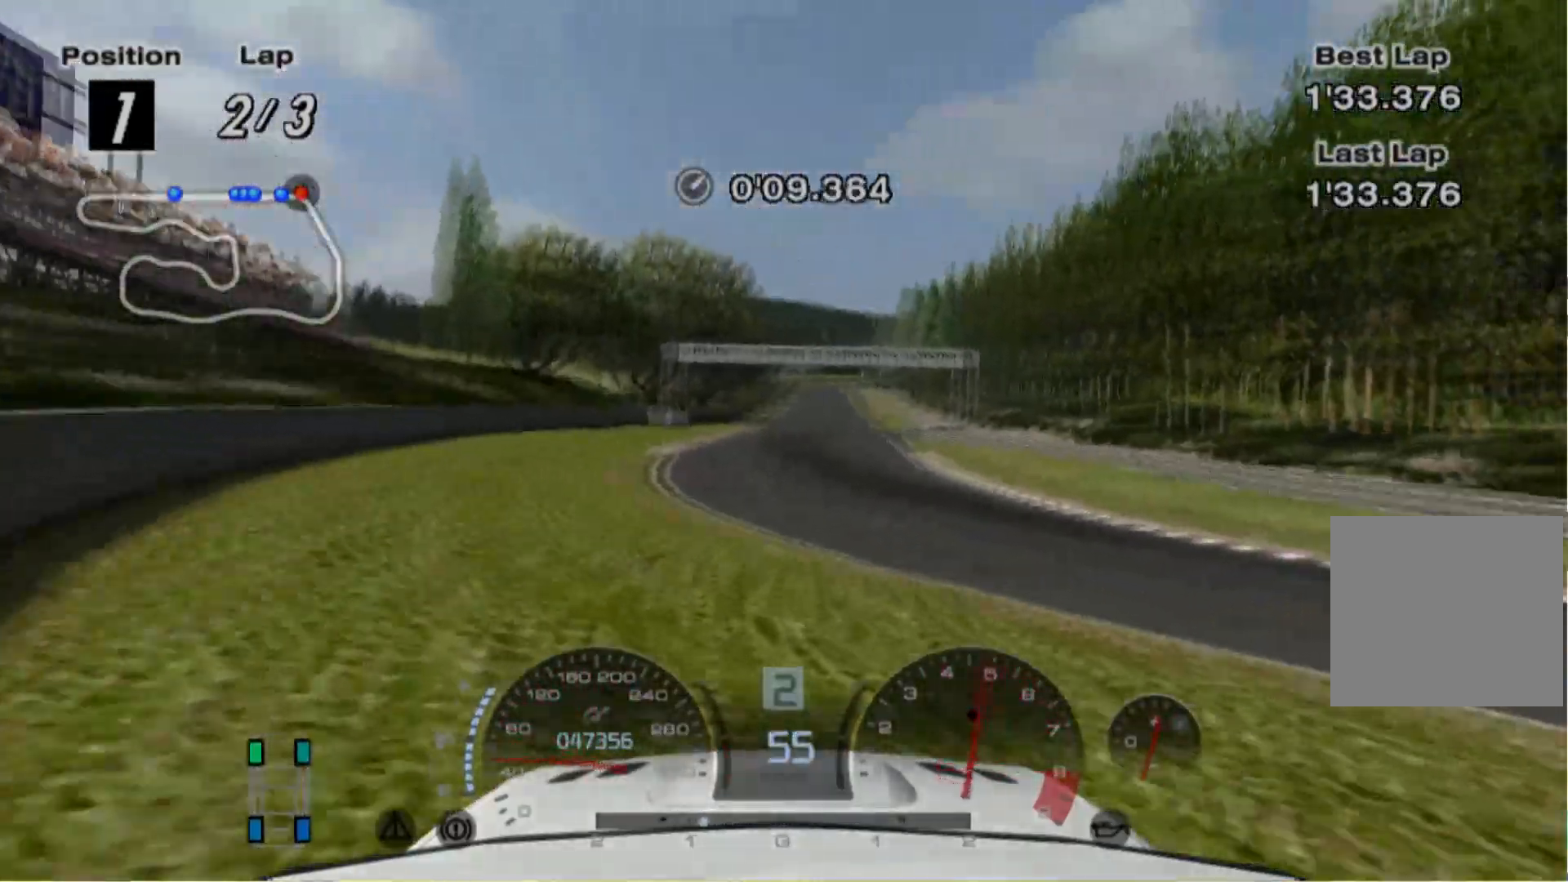
{"buttons": ["R2"], "left_stick": "right", "events": [[120, "R2", "down"], [220, "R2", "up"], [360, "R2", "down"], [380, "left_stick", "center"], [480, "left_stick", "right"]]}
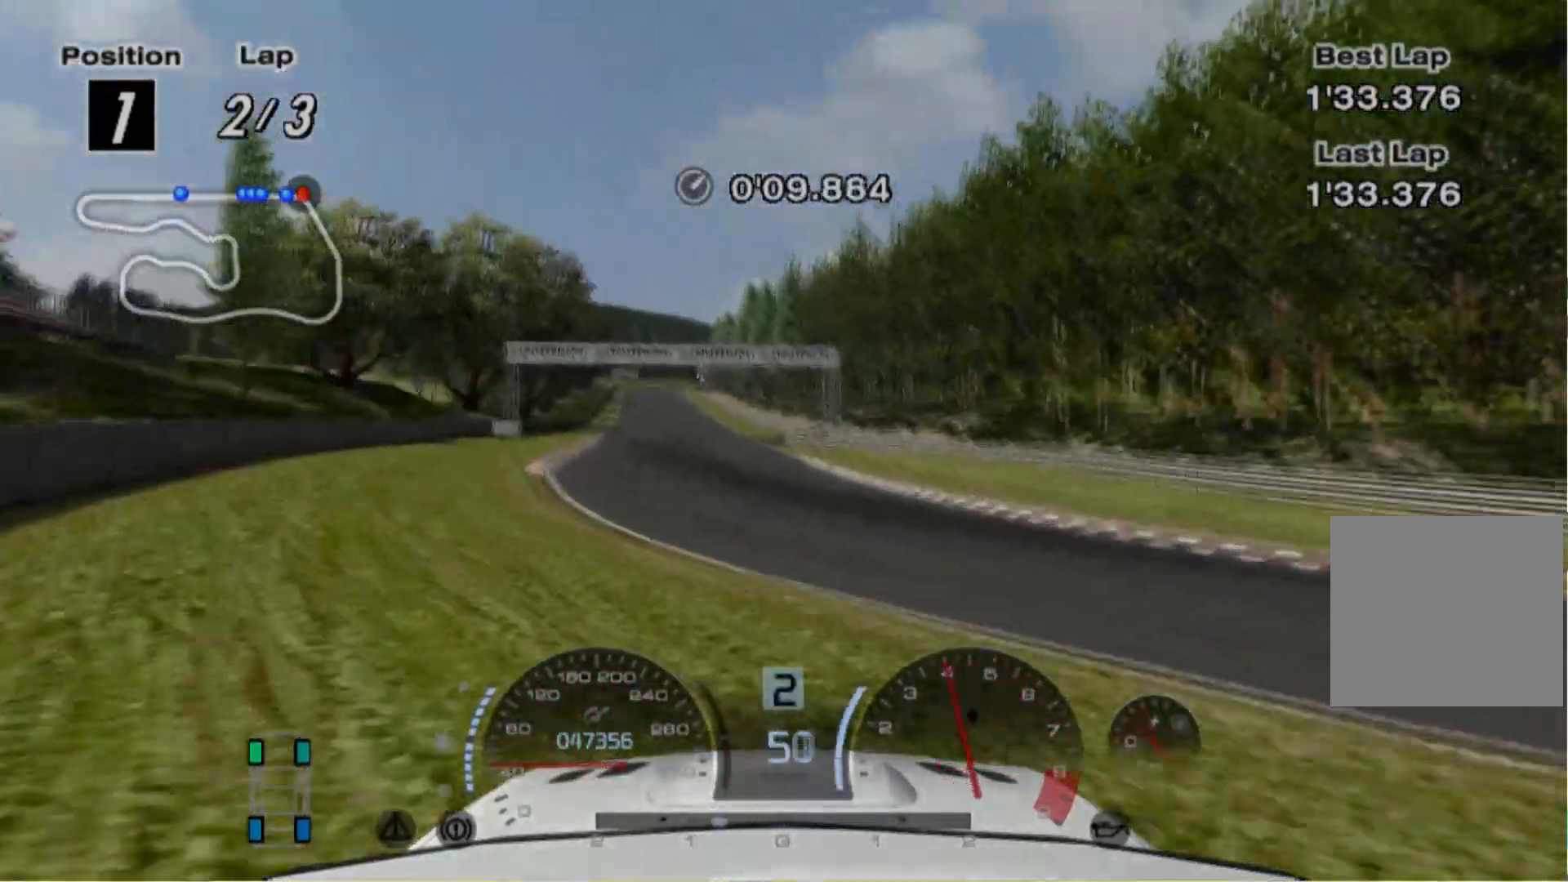
{"buttons": ["R2"], "left_stick": "center", "events": [[440, "left_stick", "center"]]}
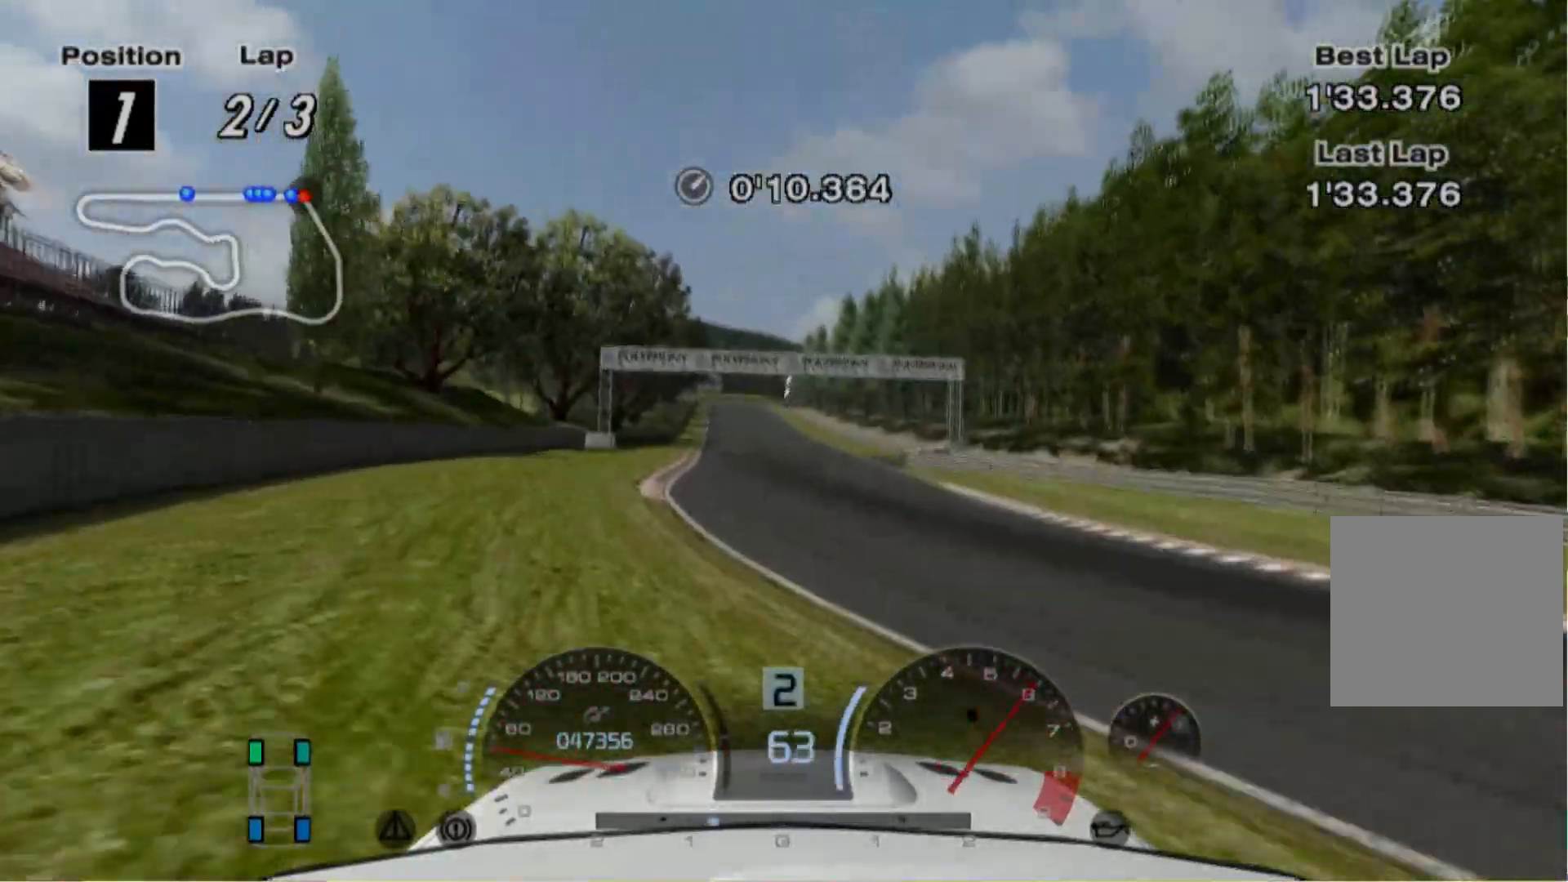
{"buttons": ["R2"], "left_stick": "center", "events": []}
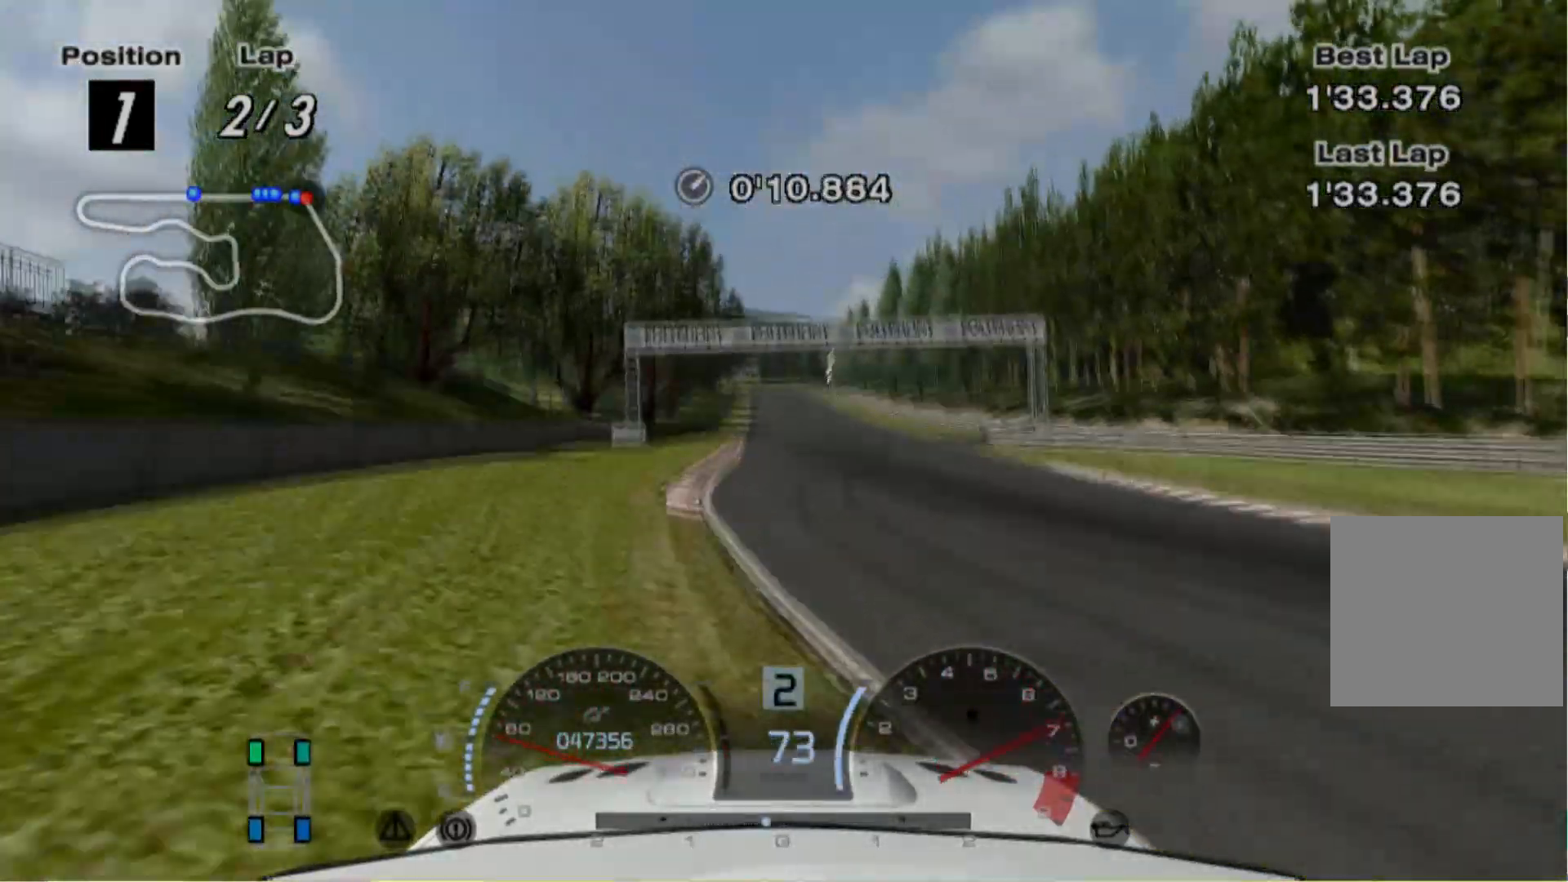
{"buttons": ["R2"], "left_stick": "center", "events": [[120, "left_stick", "right"], [260, "left_stick", "center"], [400, "left_stick", "left"], [500, "left_stick", "center"]]}
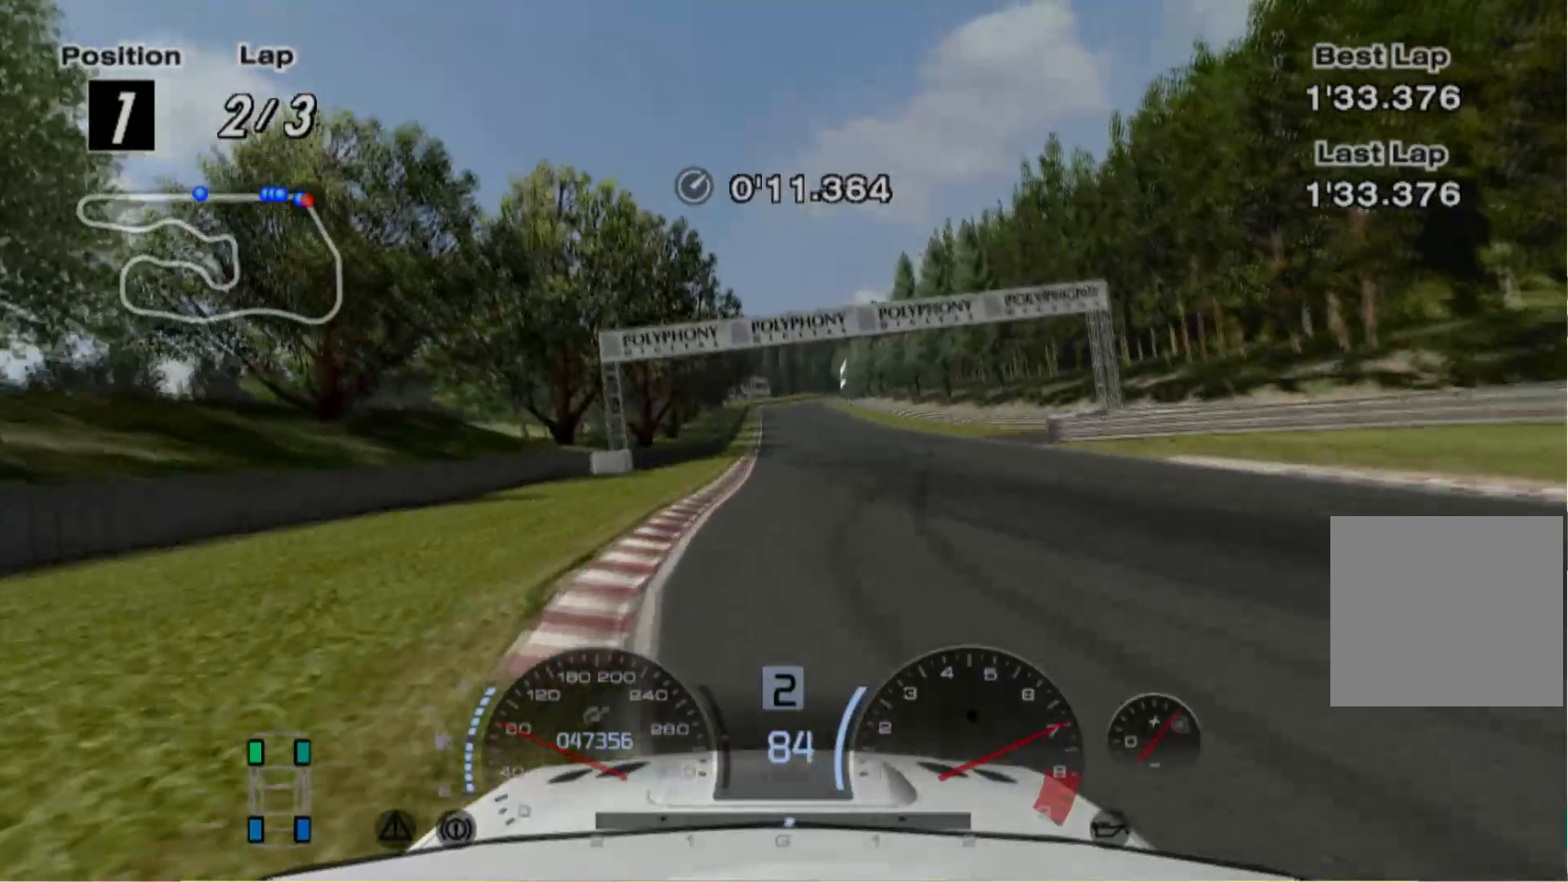
{"buttons": ["R2"], "left_stick": "center", "events": [[300, "left_stick", "left"], [400, "left_stick", "center"]]}
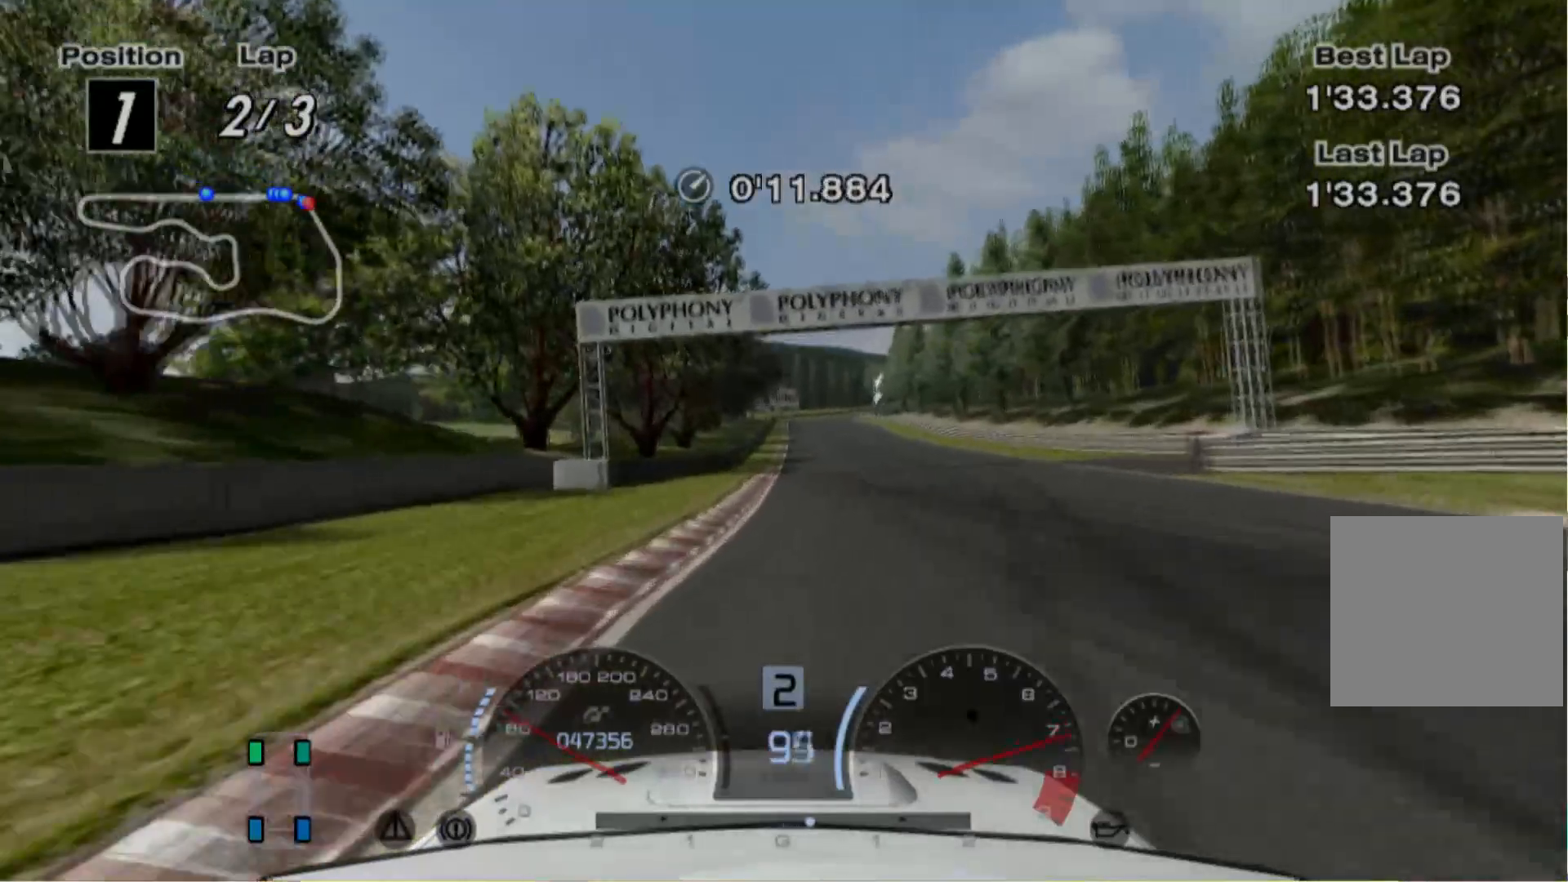
{"buttons": ["R2"], "left_stick": "center", "events": [[180, "left_stick", "right"], [280, "left_stick", "center"]]}
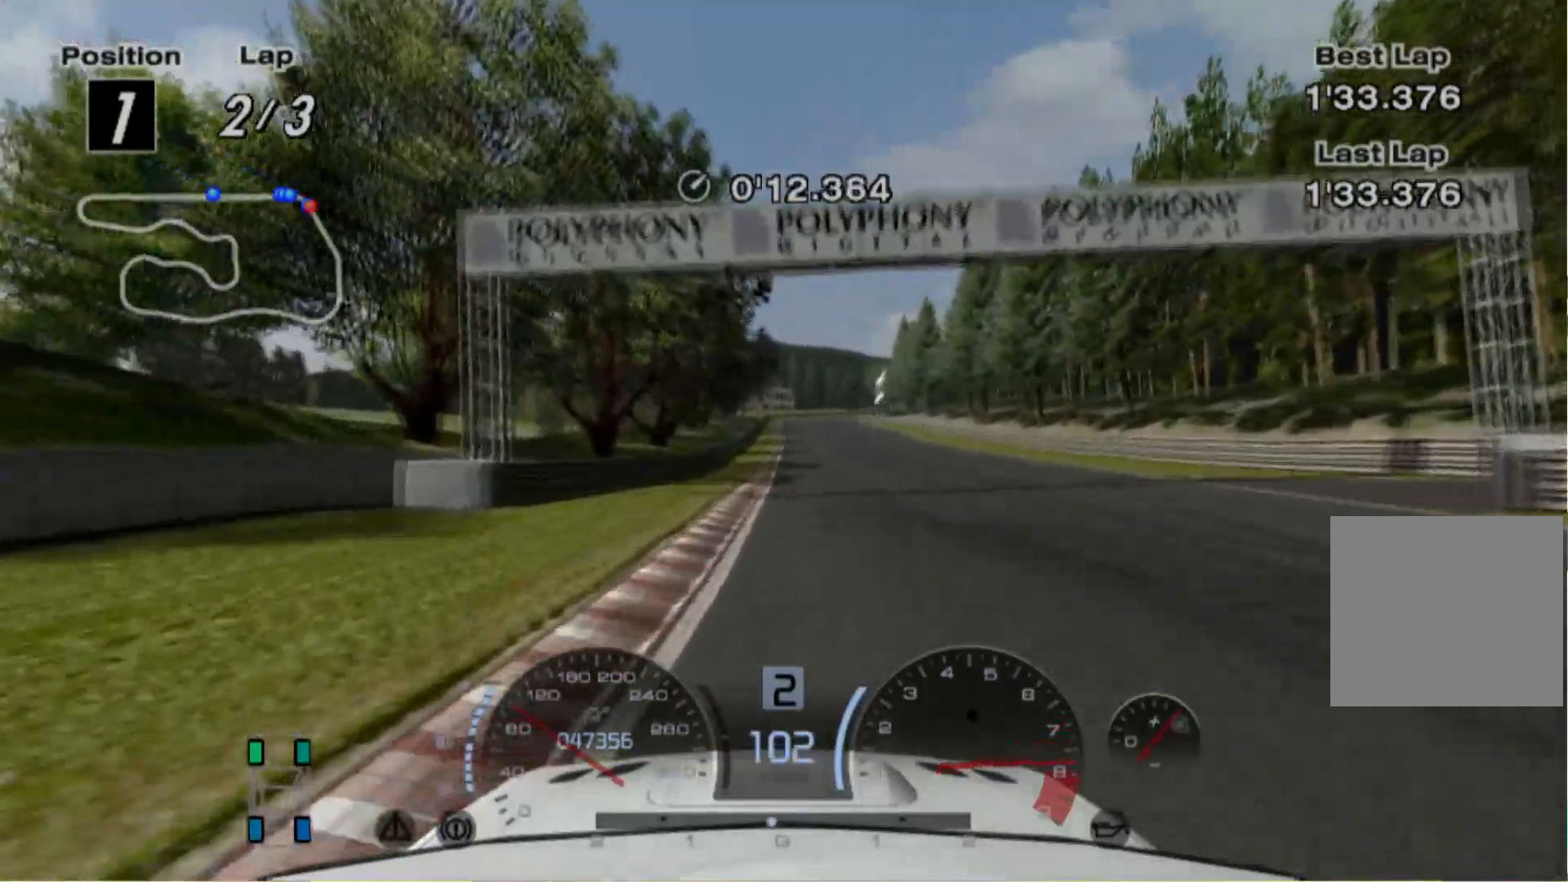
{"buttons": ["R2"], "left_stick": "center", "events": [[220, "A", "down"], [320, "A", "up"], [360, "left_stick", "left"], [420, "left_stick", "center"]]}
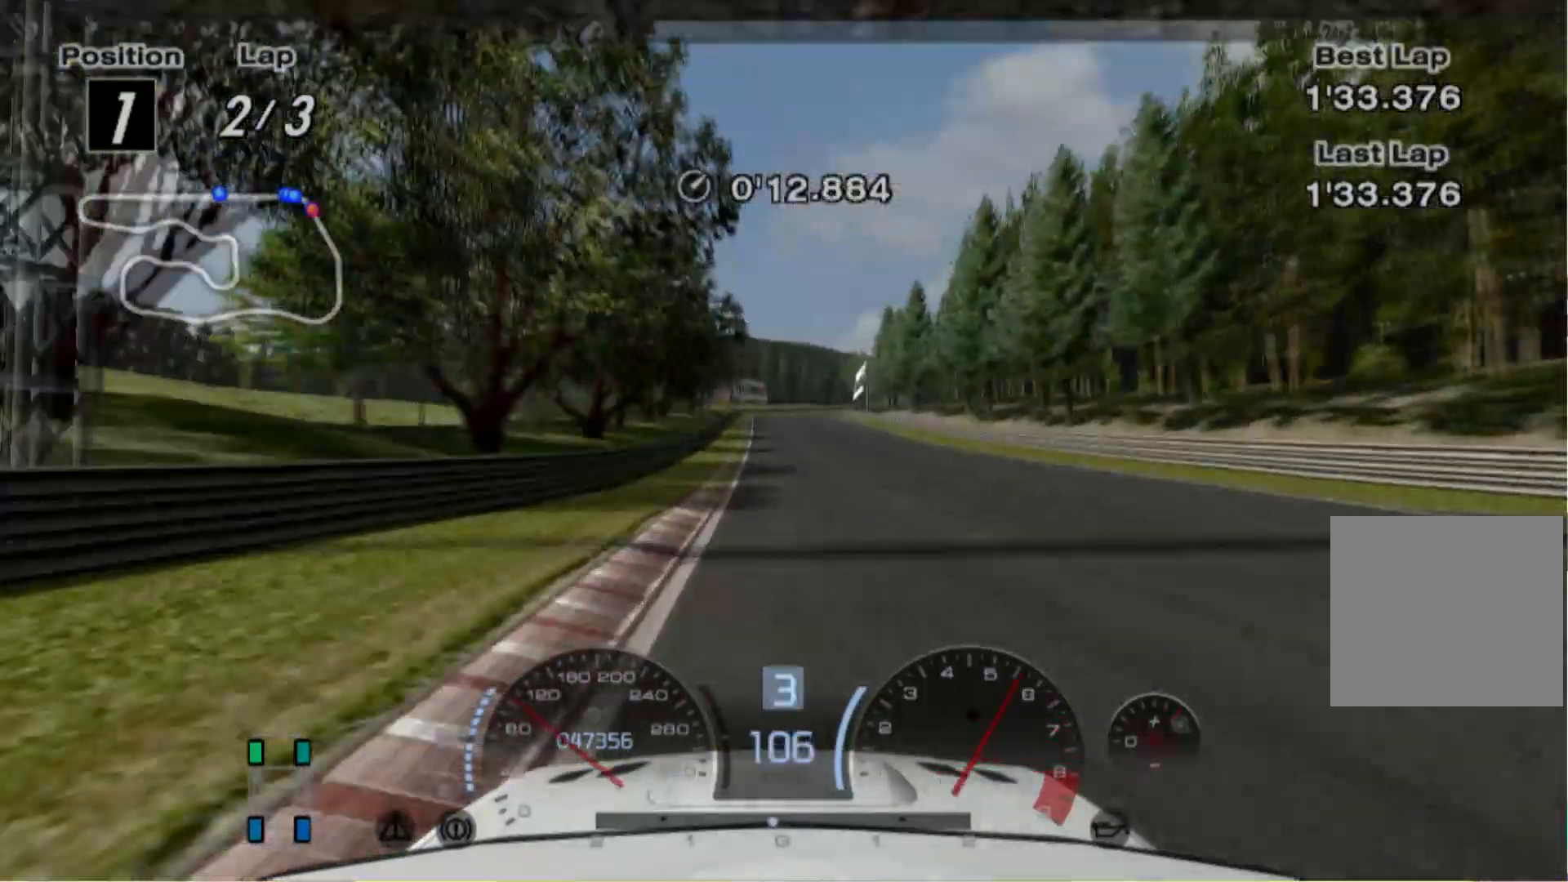
{"buttons": ["R2"], "left_stick": "left", "events": [[380, "left_stick", "left"]]}
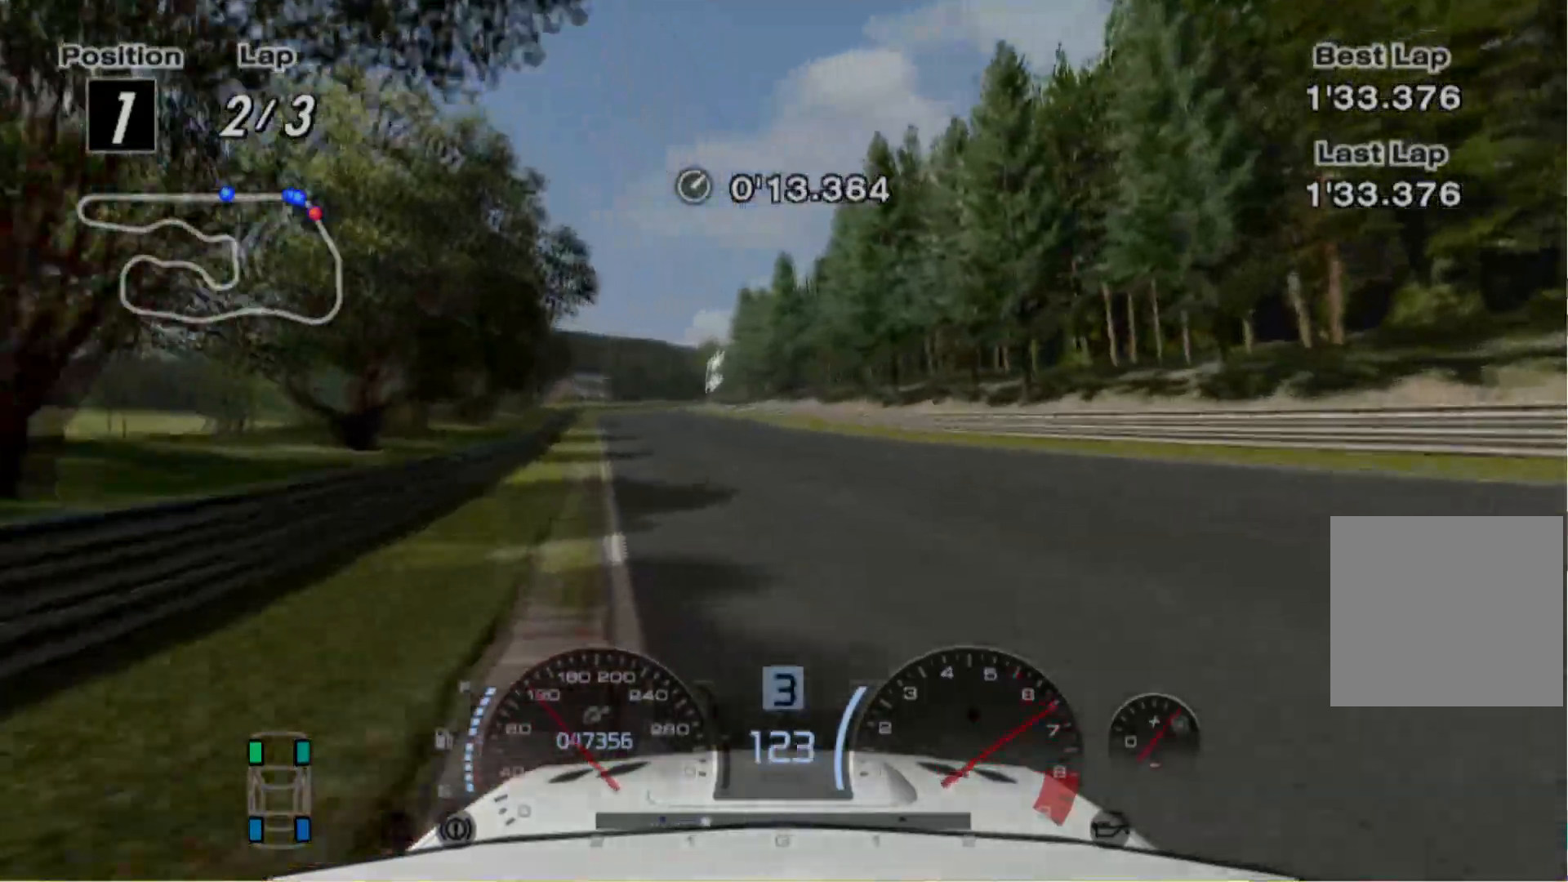
{"buttons": ["R2"], "left_stick": "left", "events": []}
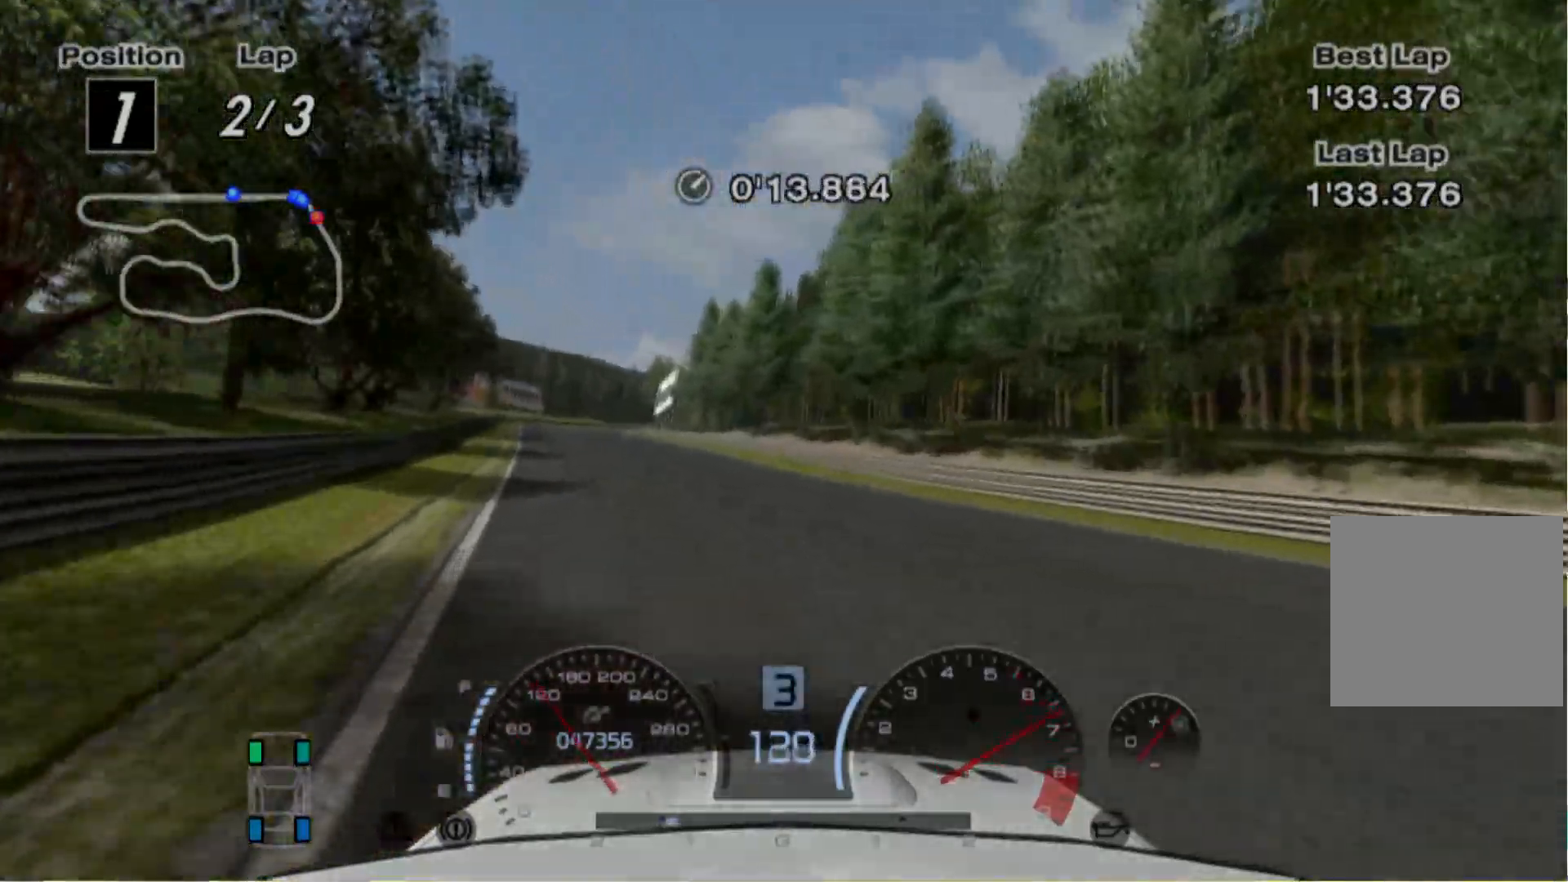
{"buttons": ["R2"], "left_stick": "left", "events": [[120, "left_stick", "center"], [420, "left_stick", "left"]]}
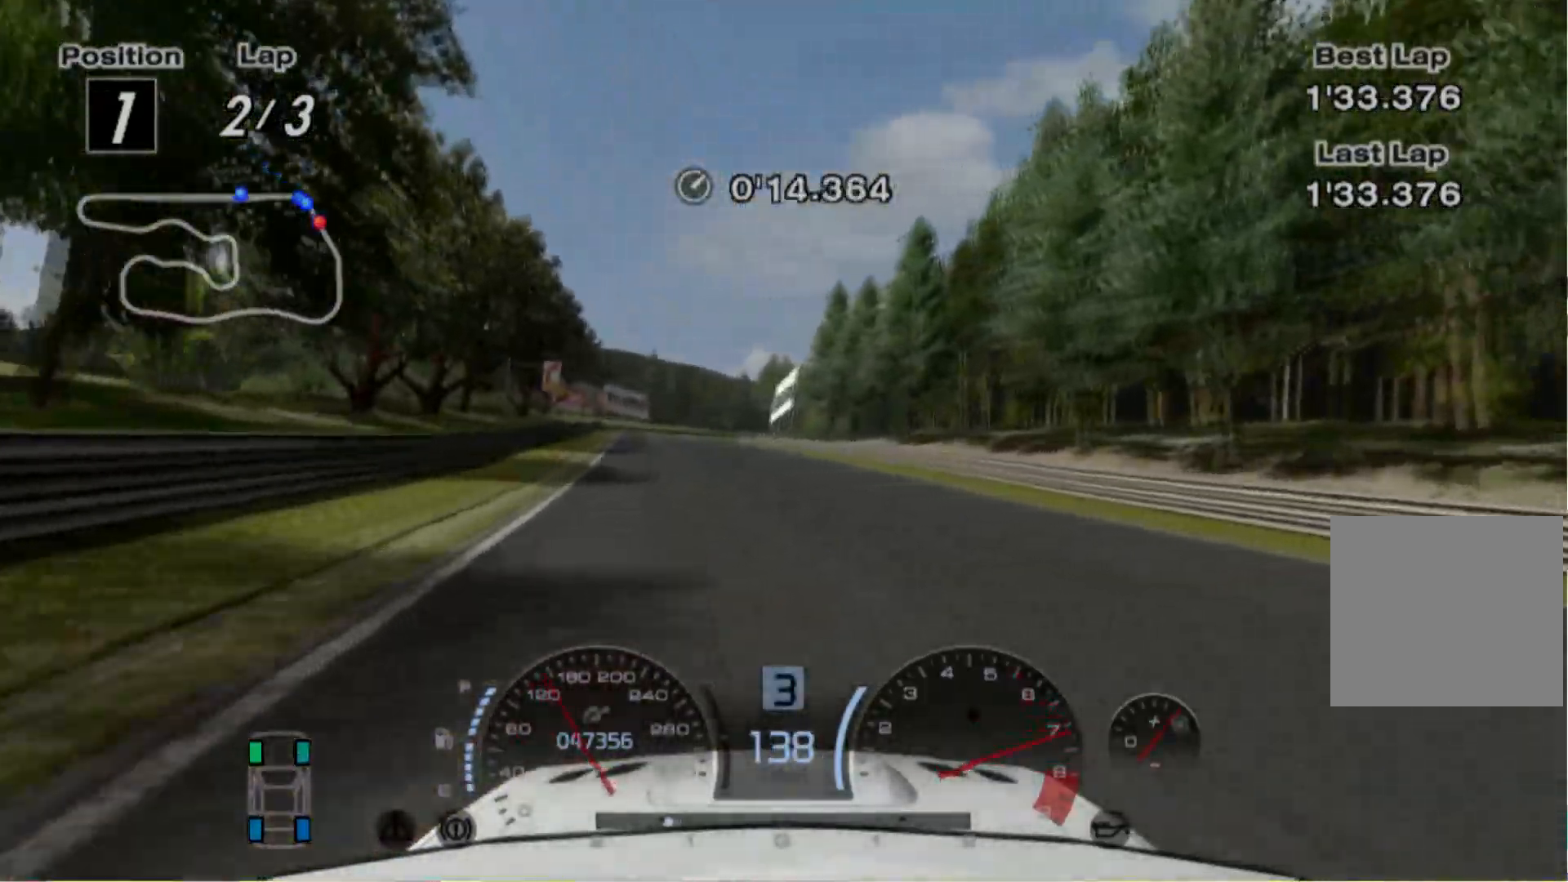
{"buttons": ["L1", "R2"], "left_stick": "center", "events": [[80, "left_stick", "center"], [320, "L1", "down"]]}
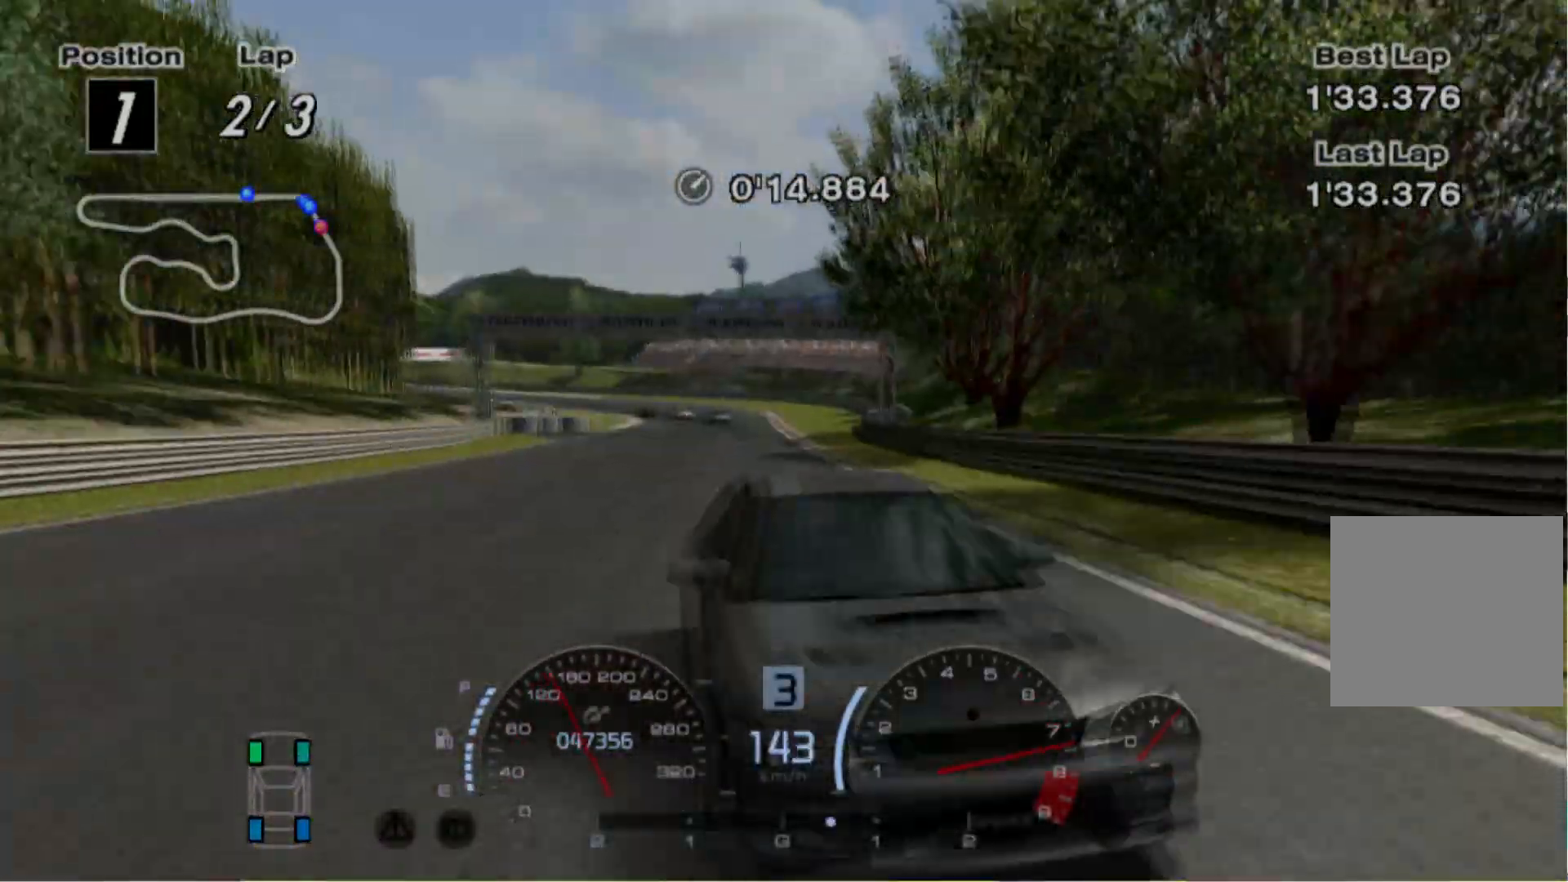
{"buttons": ["R2"], "left_stick": "center", "events": [[160, "left_stick", "left"], [260, "left_stick", "center"], [460, "L1", "up"]]}
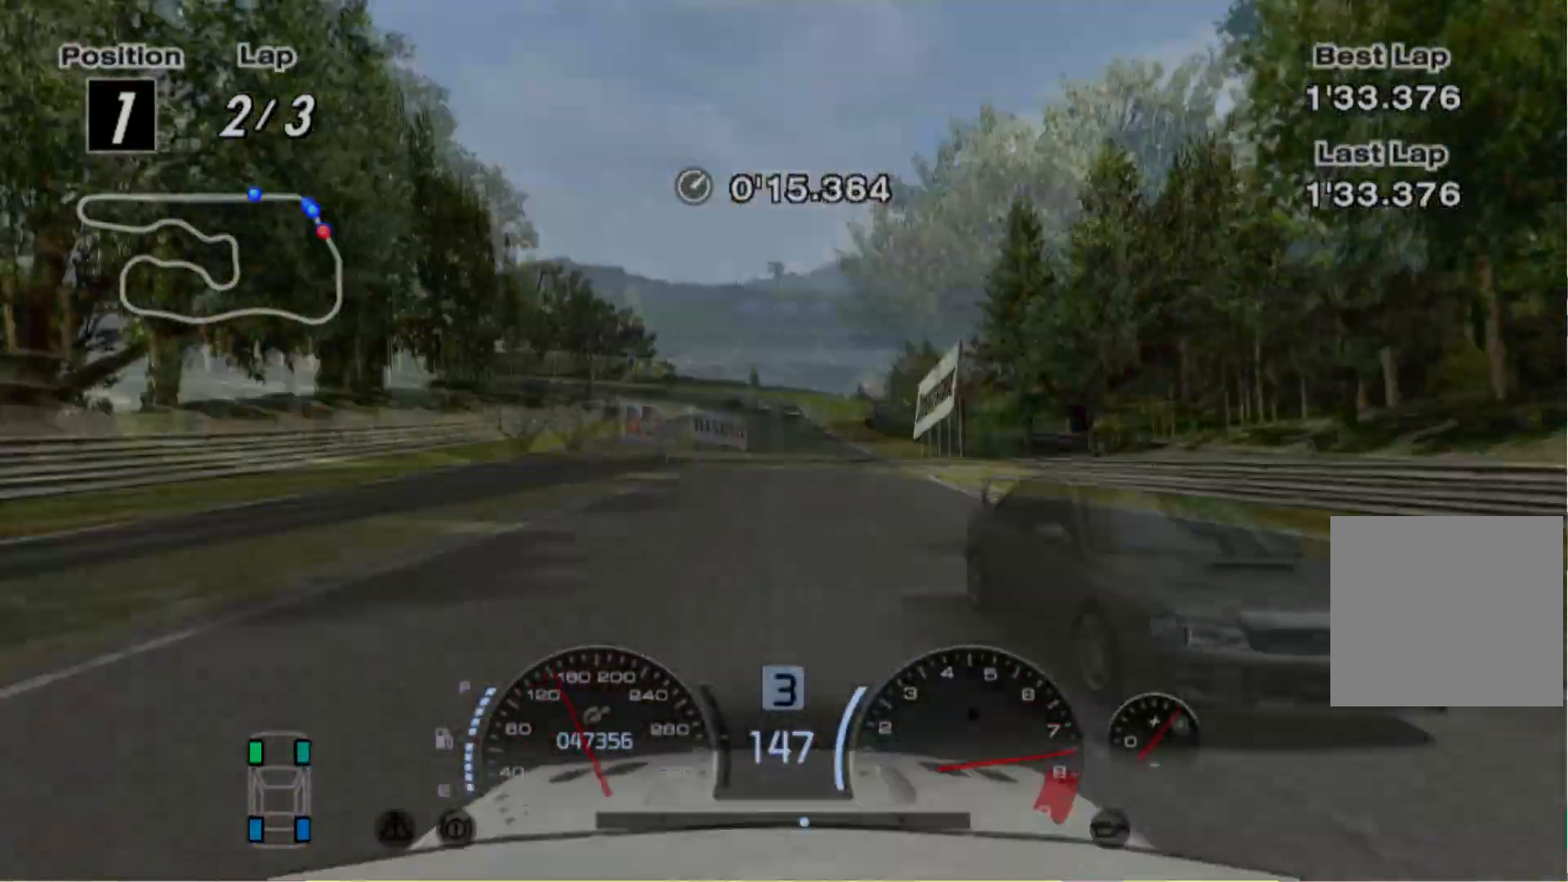
{"buttons": ["R2"], "left_stick": "center", "events": [[260, "left_stick", "left"], [440, "left_stick", "center"]]}
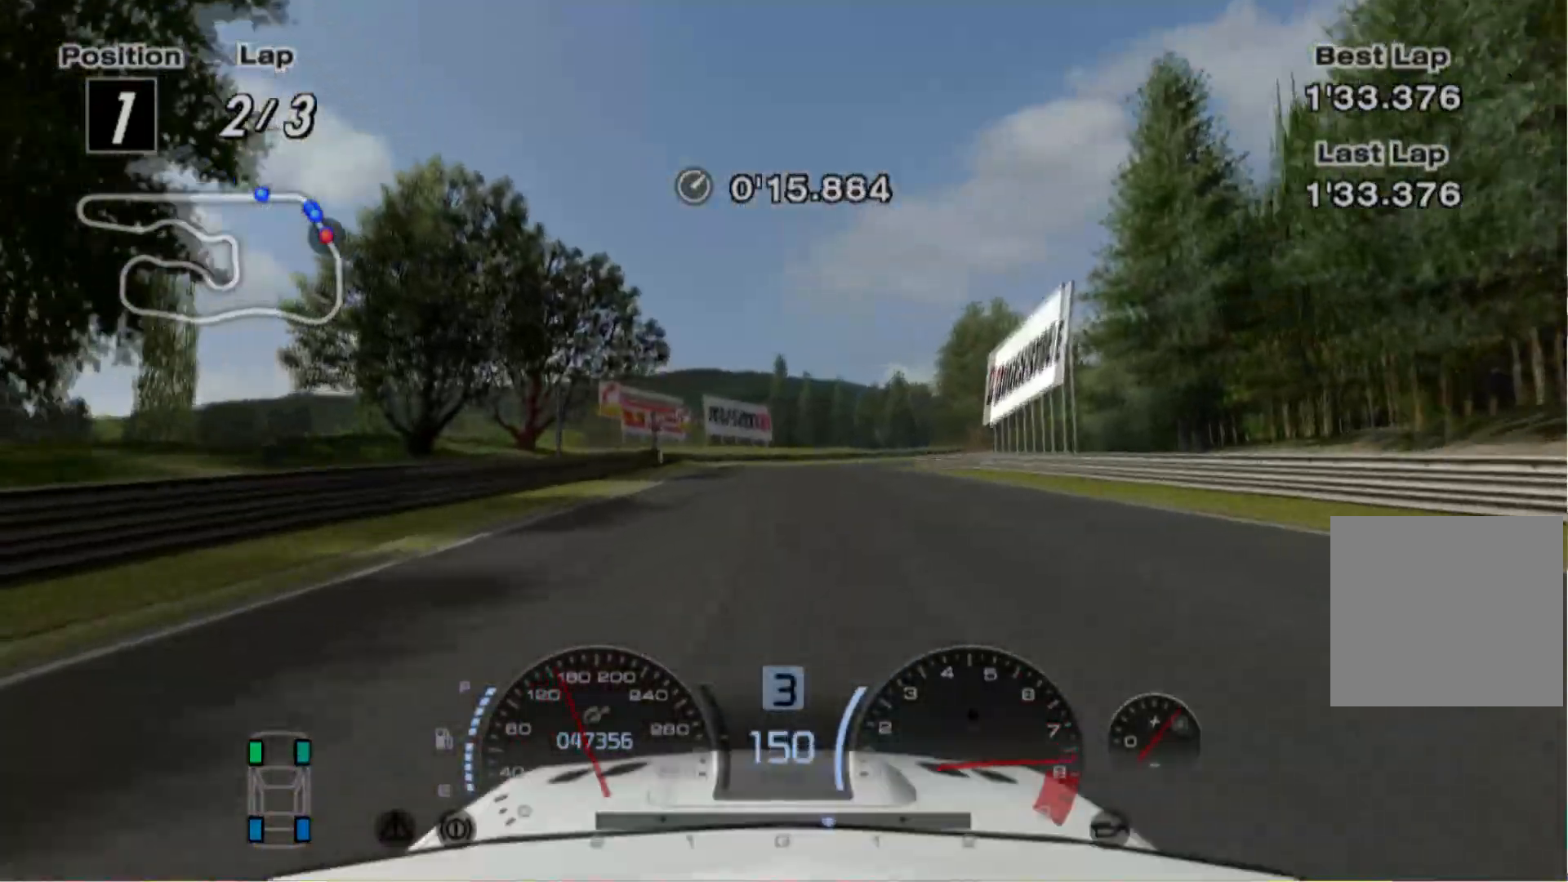
{"buttons": ["R2"], "left_stick": "right", "events": [[140, "left_stick", "right"], [300, "left_stick", "center"], [480, "left_stick", "right"]]}
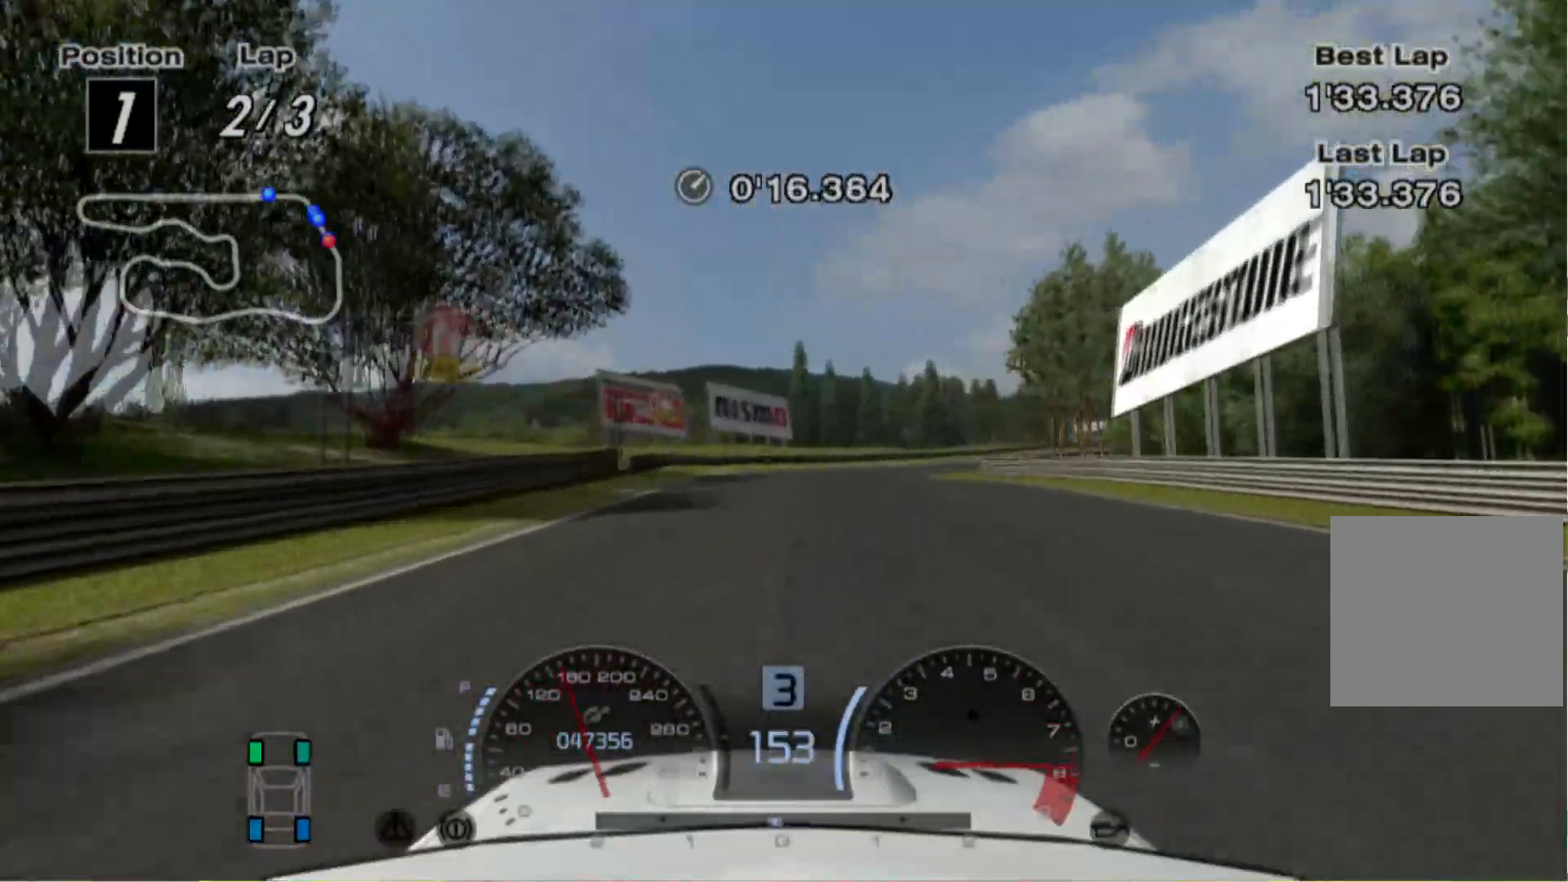
{"buttons": ["A", "R2"], "left_stick": "right", "events": [[160, "left_stick", "center"], [260, "left_stick", "right"], [420, "A", "down"]]}
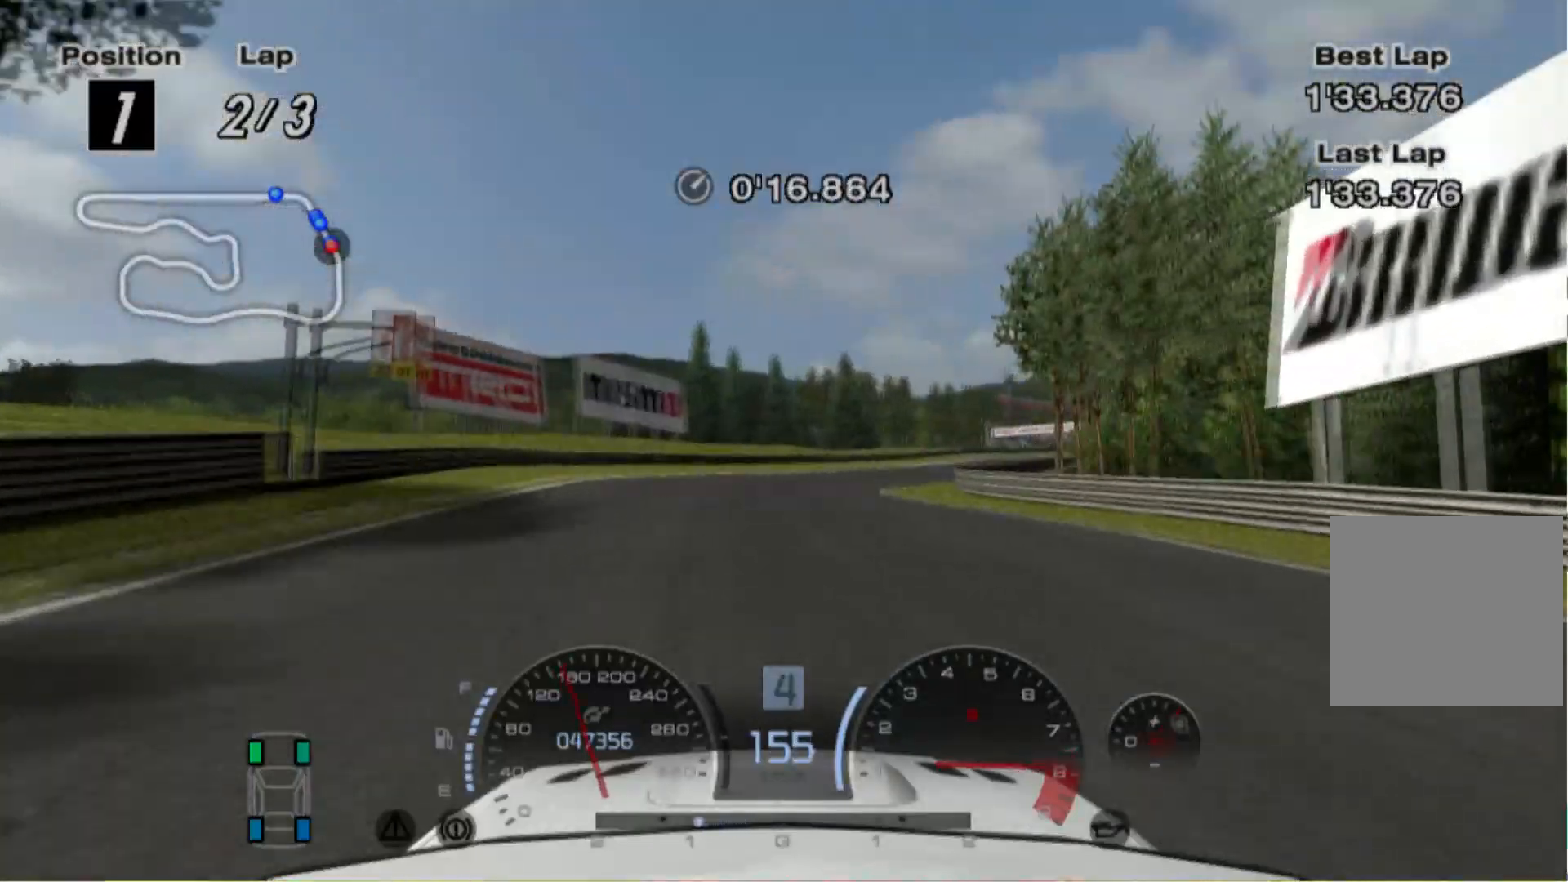
{"buttons": ["R2"], "left_stick": "center", "events": [[20, "A", "up"], [20, "left_stick", "center"]]}
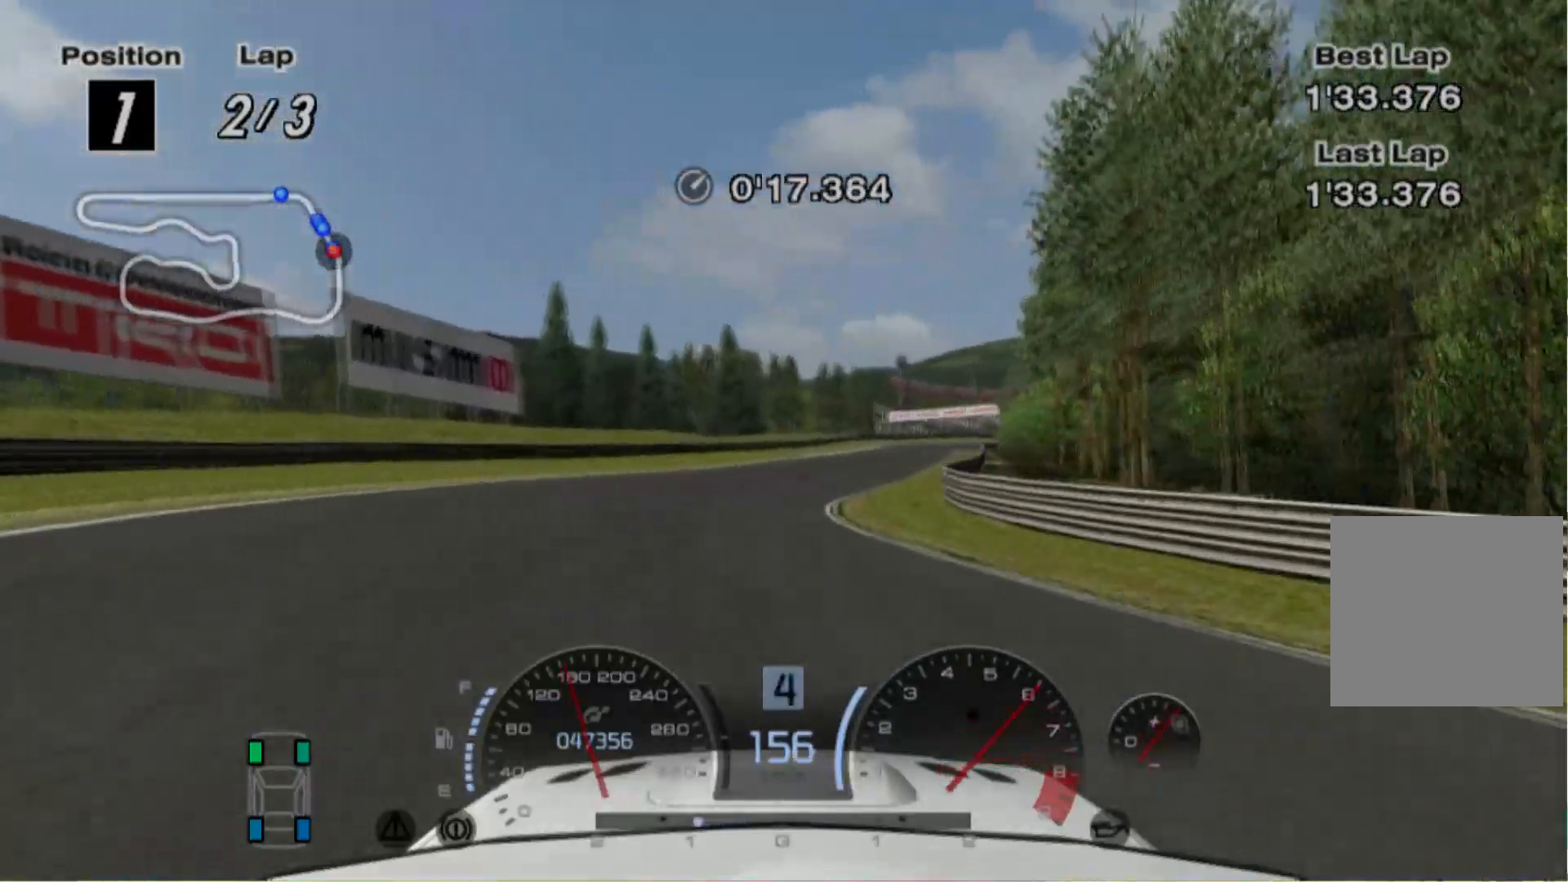
{"buttons": ["R2"], "left_stick": "left", "events": [[500, "left_stick", "left"]]}
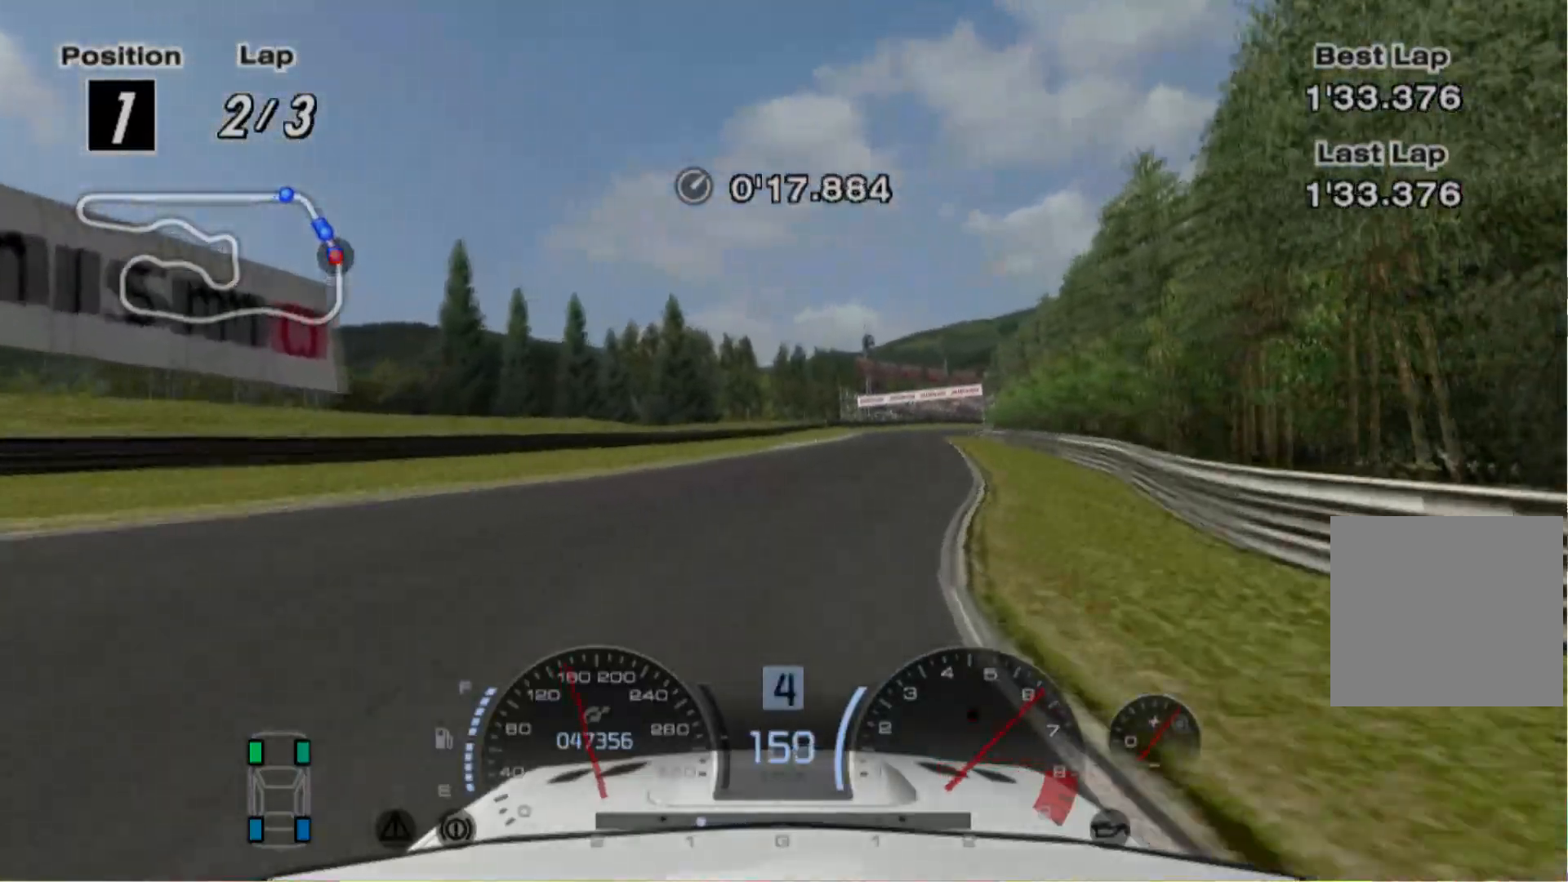
{"buttons": ["R2"], "left_stick": "center", "events": [[40, "left_stick", "center"], [100, "left_stick", "right"], [180, "left_stick", "center"]]}
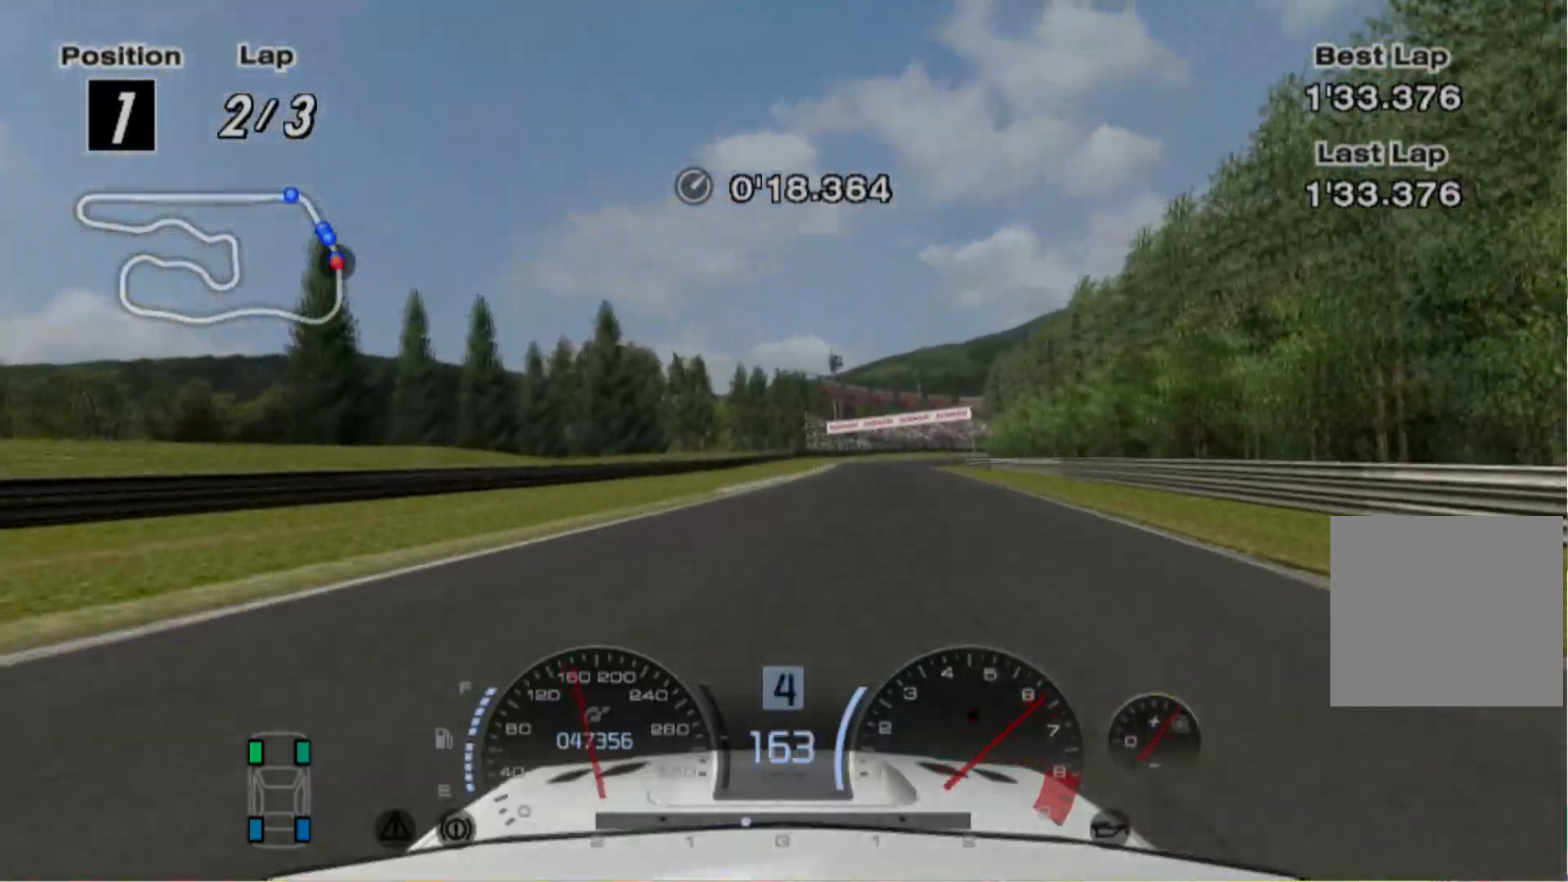
{"buttons": ["R2"], "left_stick": "center", "events": []}
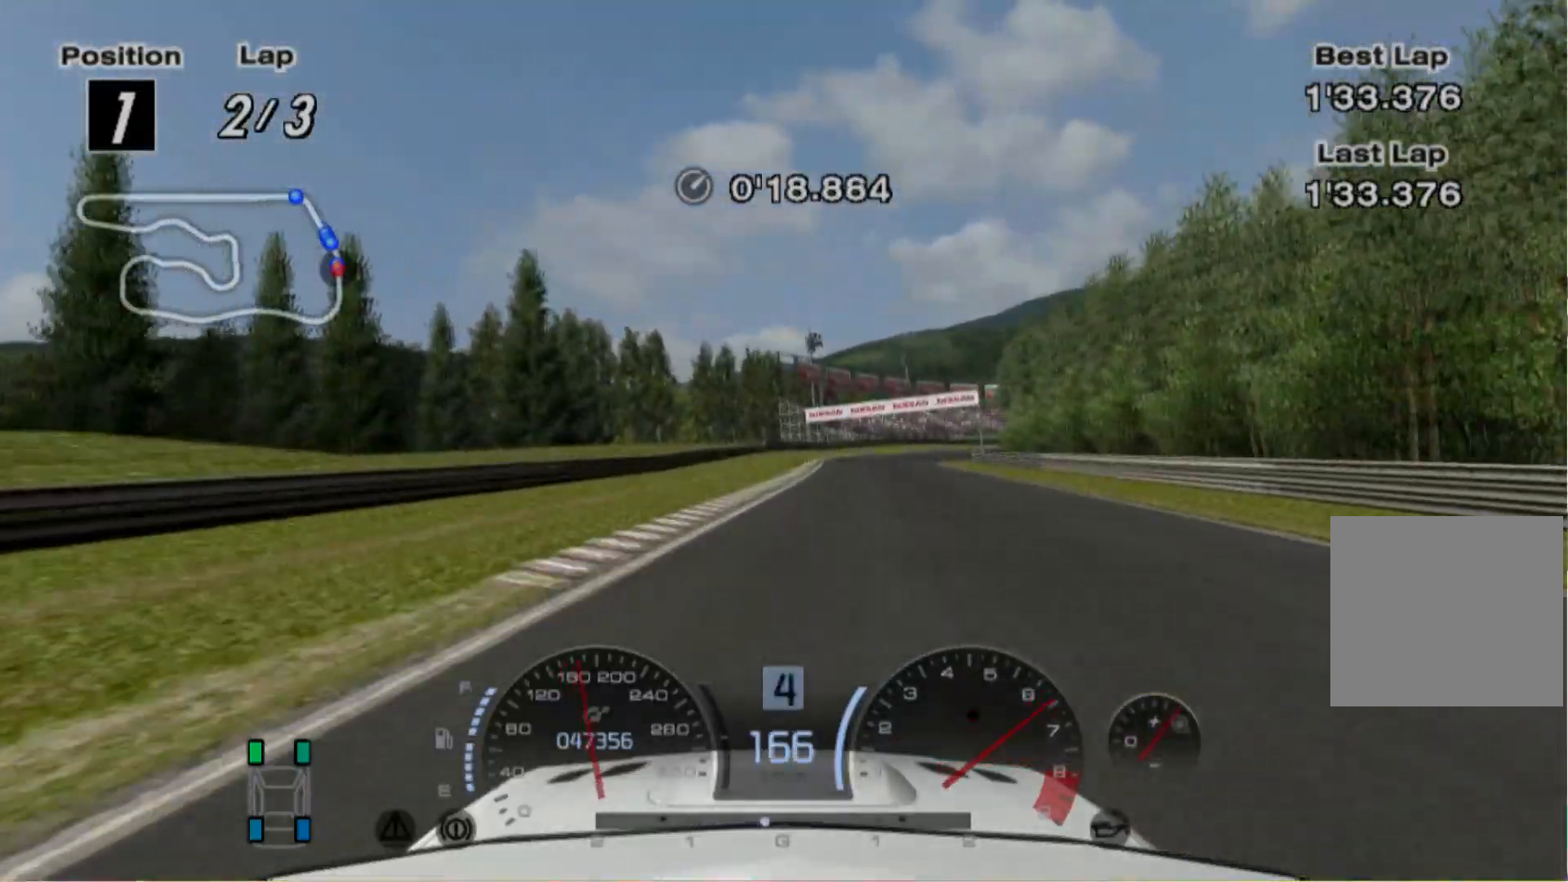
{"buttons": ["R2"], "left_stick": "center", "events": [[180, "left_stick", "right"], [280, "left_stick", "center"]]}
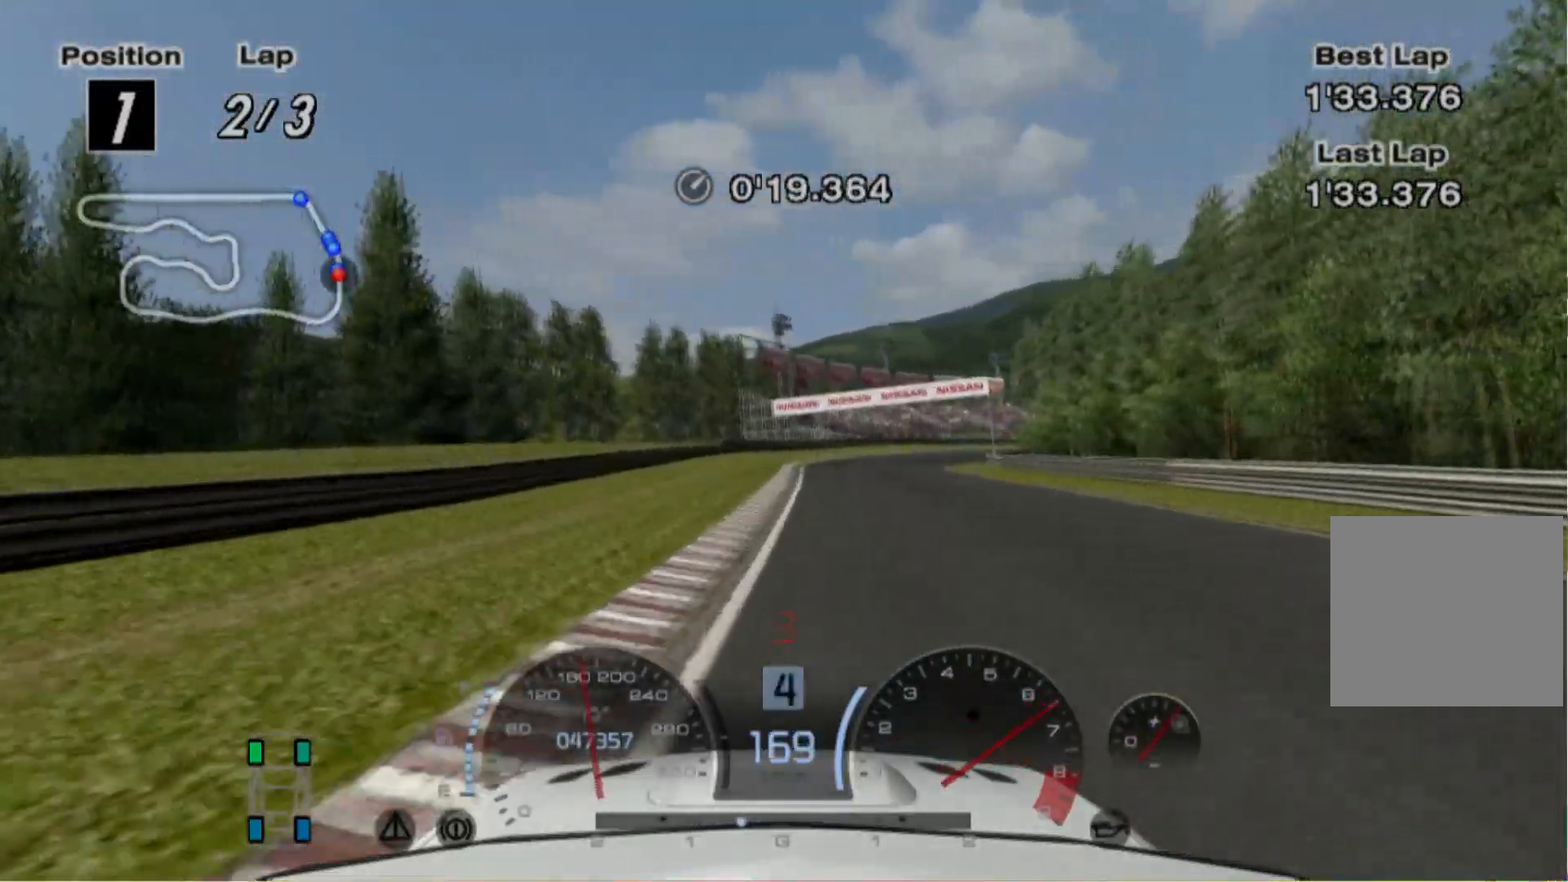
{"buttons": ["L2"], "left_stick": "center", "events": [[140, "left_stick", "right"], [240, "left_stick", "center"], [280, "L2", "down"], [340, "R2", "up"]]}
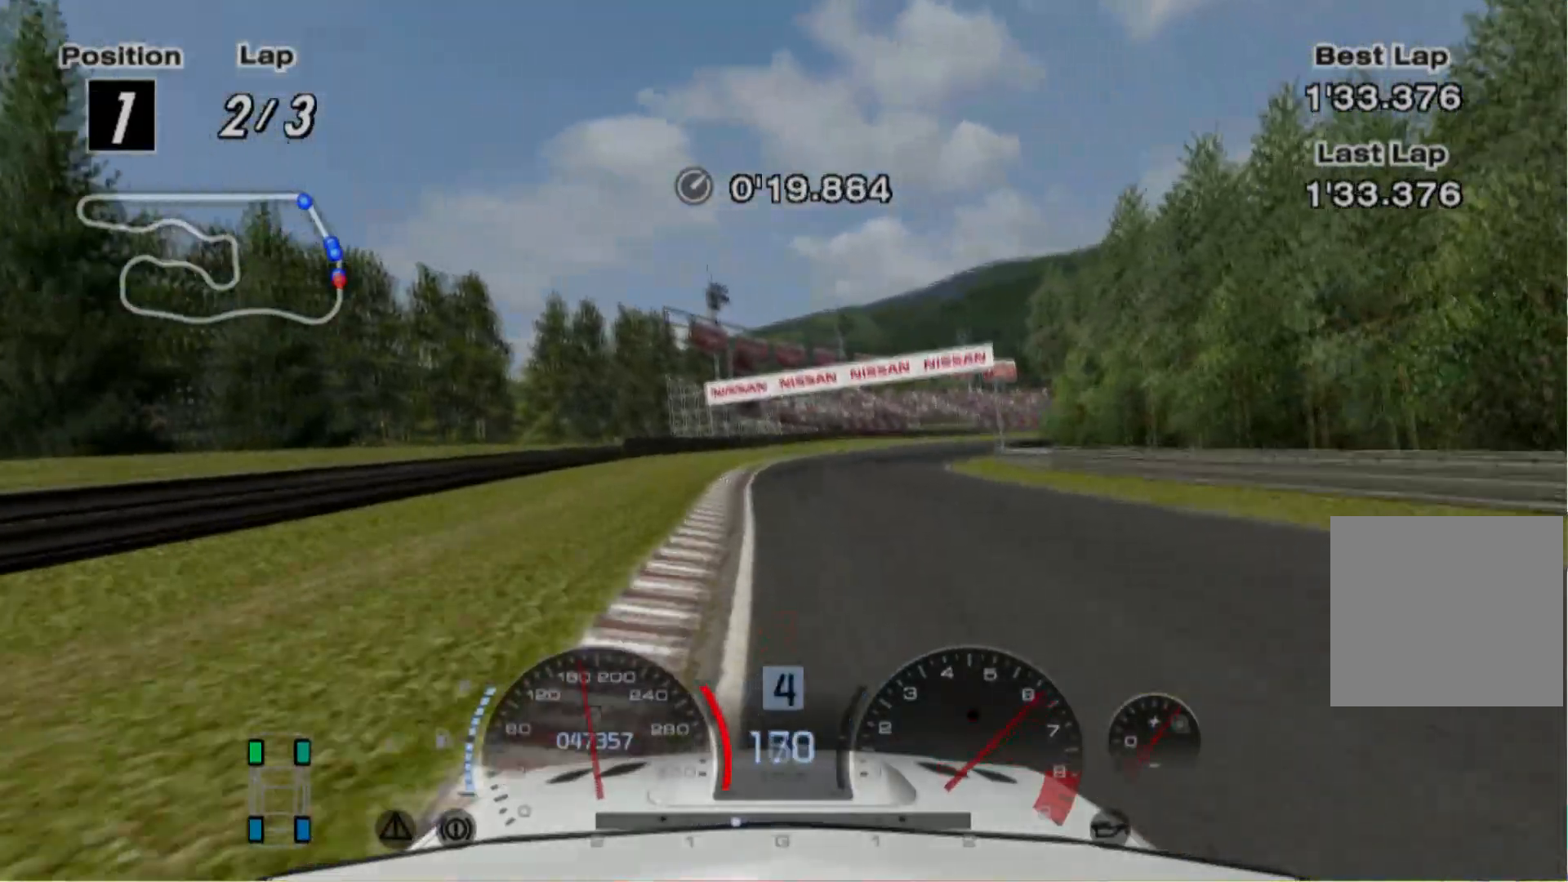
{"buttons": [], "left_stick": "center", "events": [[160, "left_stick", "right"], [300, "left_stick", "center"], [440, "L2", "up"]]}
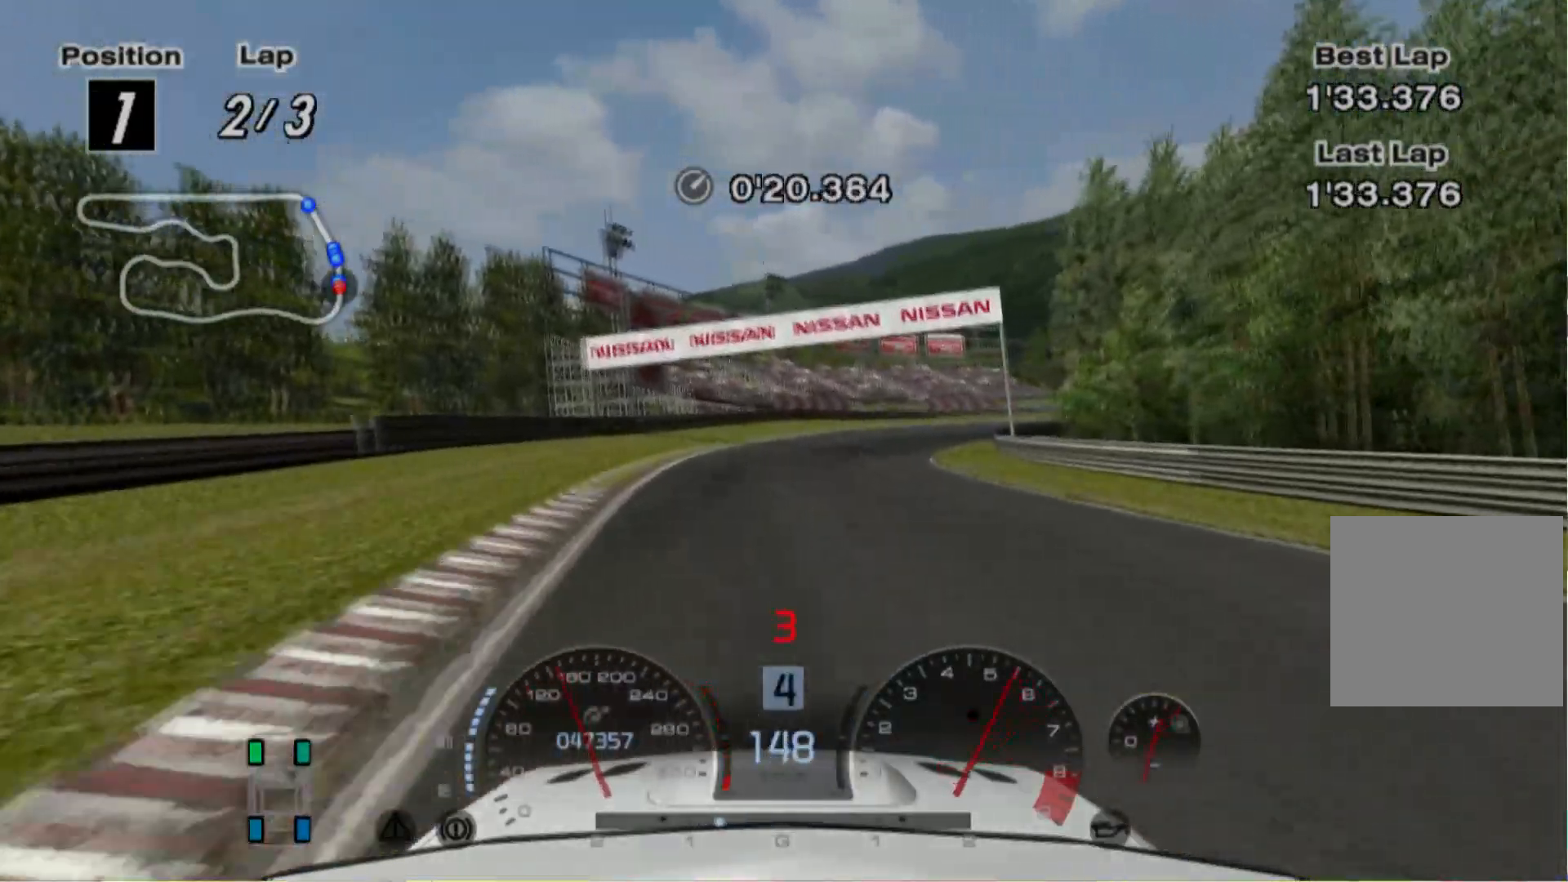
{"buttons": [], "left_stick": "center", "events": [[140, "left_stick", "right"], [340, "X", "down"], [400, "left_stick", "center"], [480, "X", "up"]]}
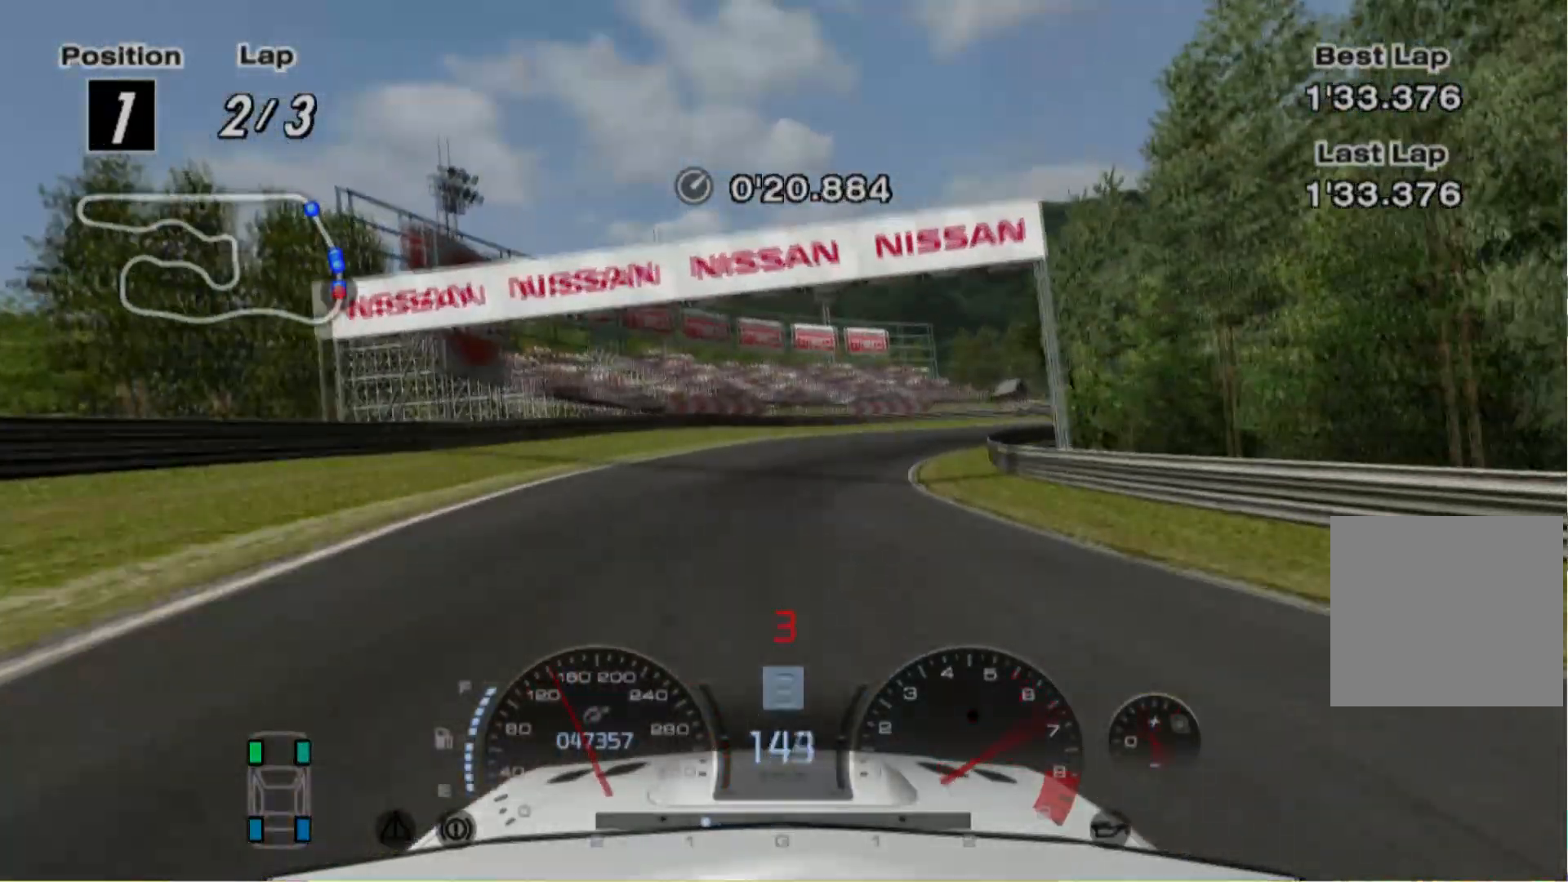
{"buttons": [], "left_stick": "right", "events": [[80, "left_stick", "right"]]}
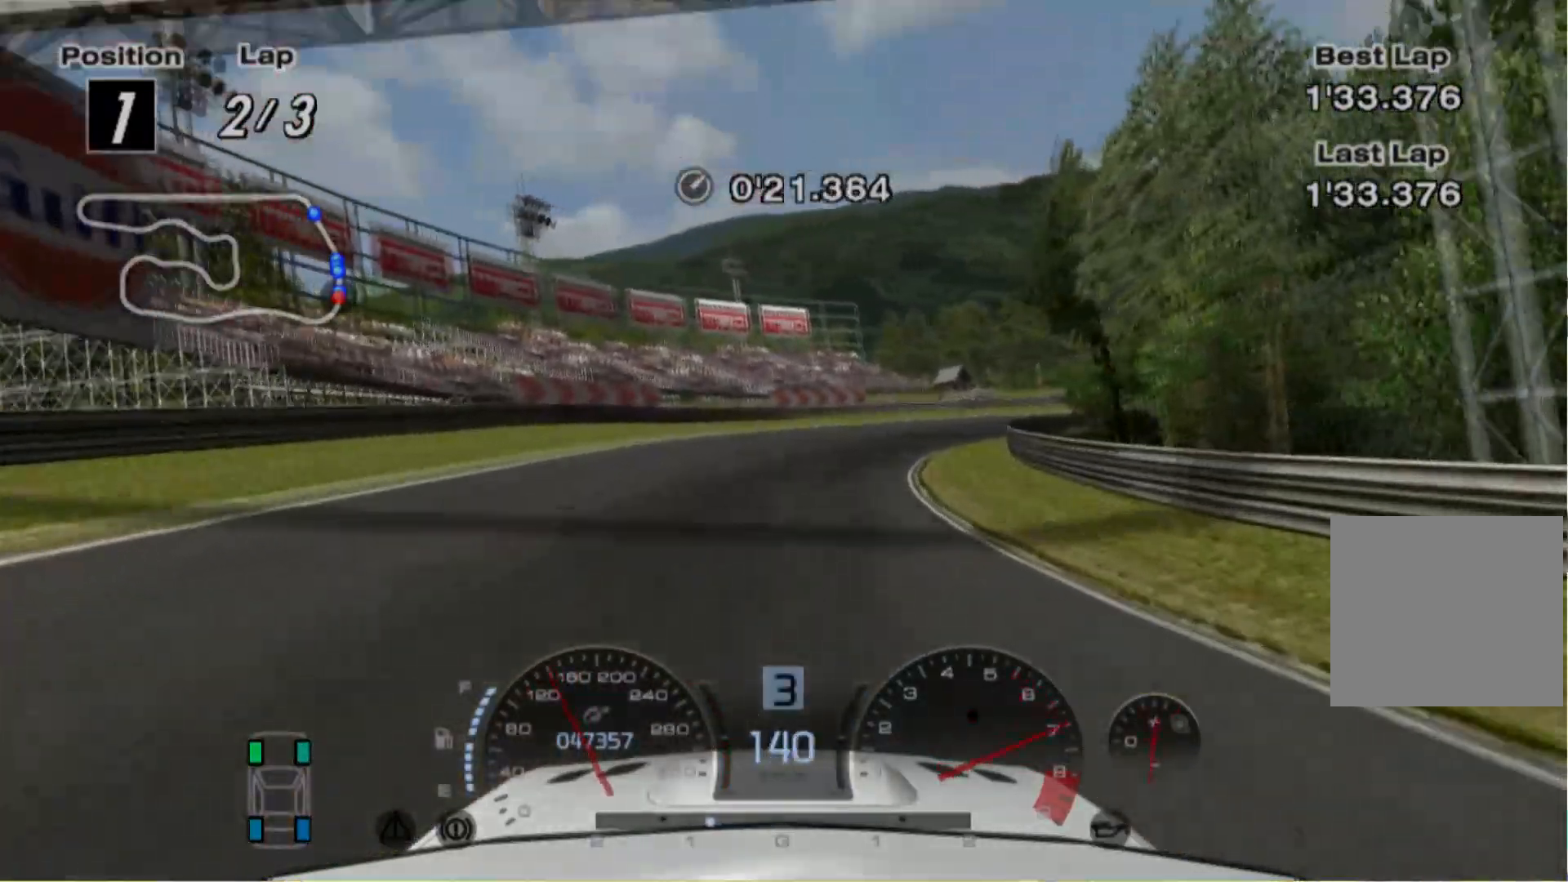
{"buttons": [], "left_stick": "right", "events": []}
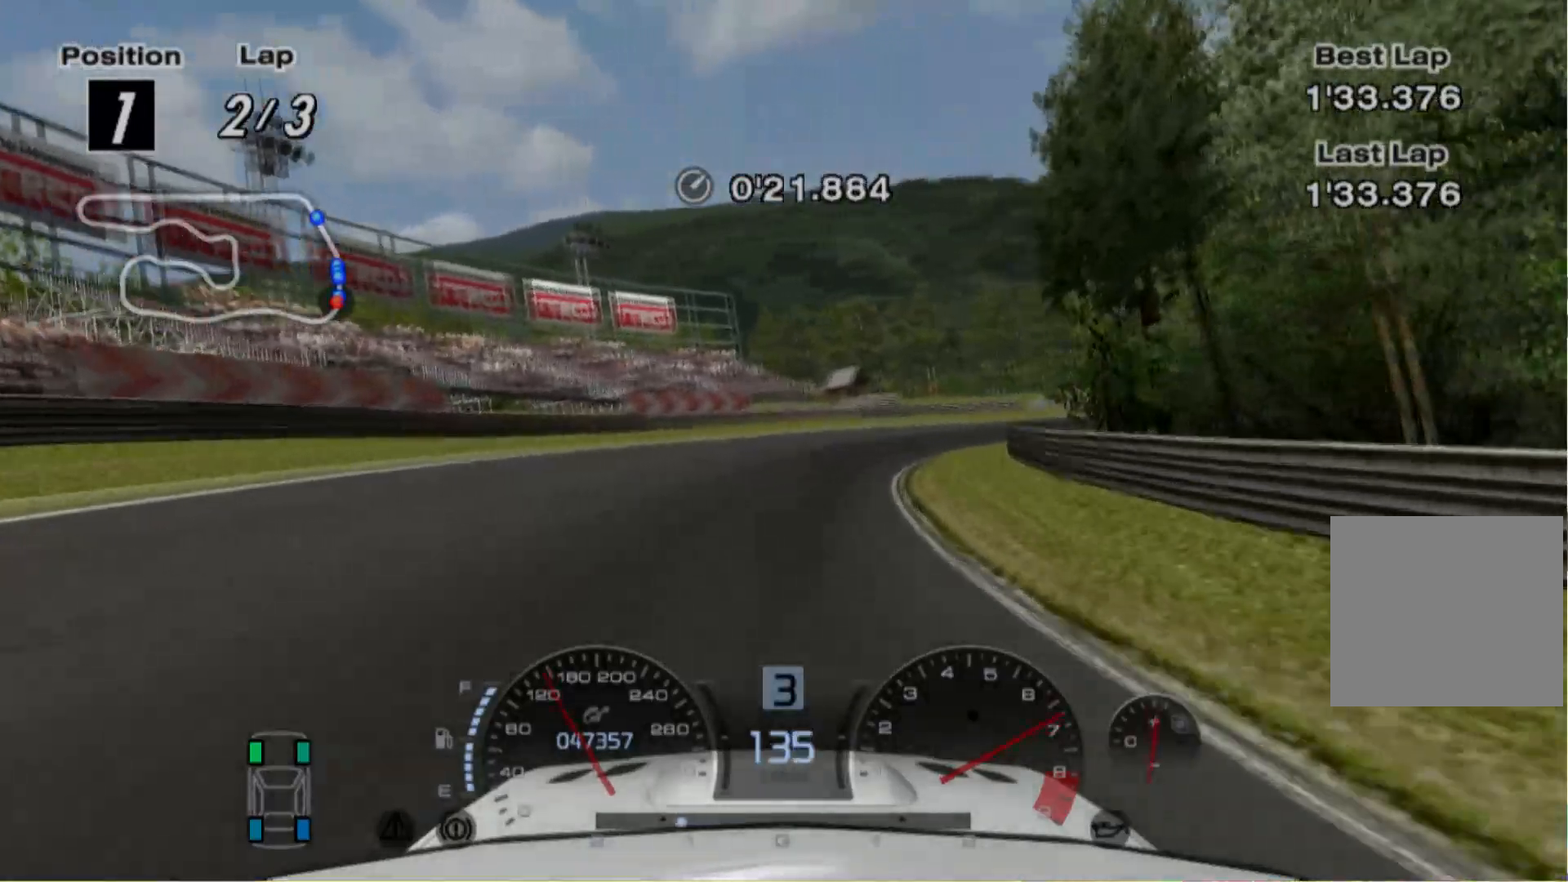
{"buttons": [], "left_stick": "right", "events": []}
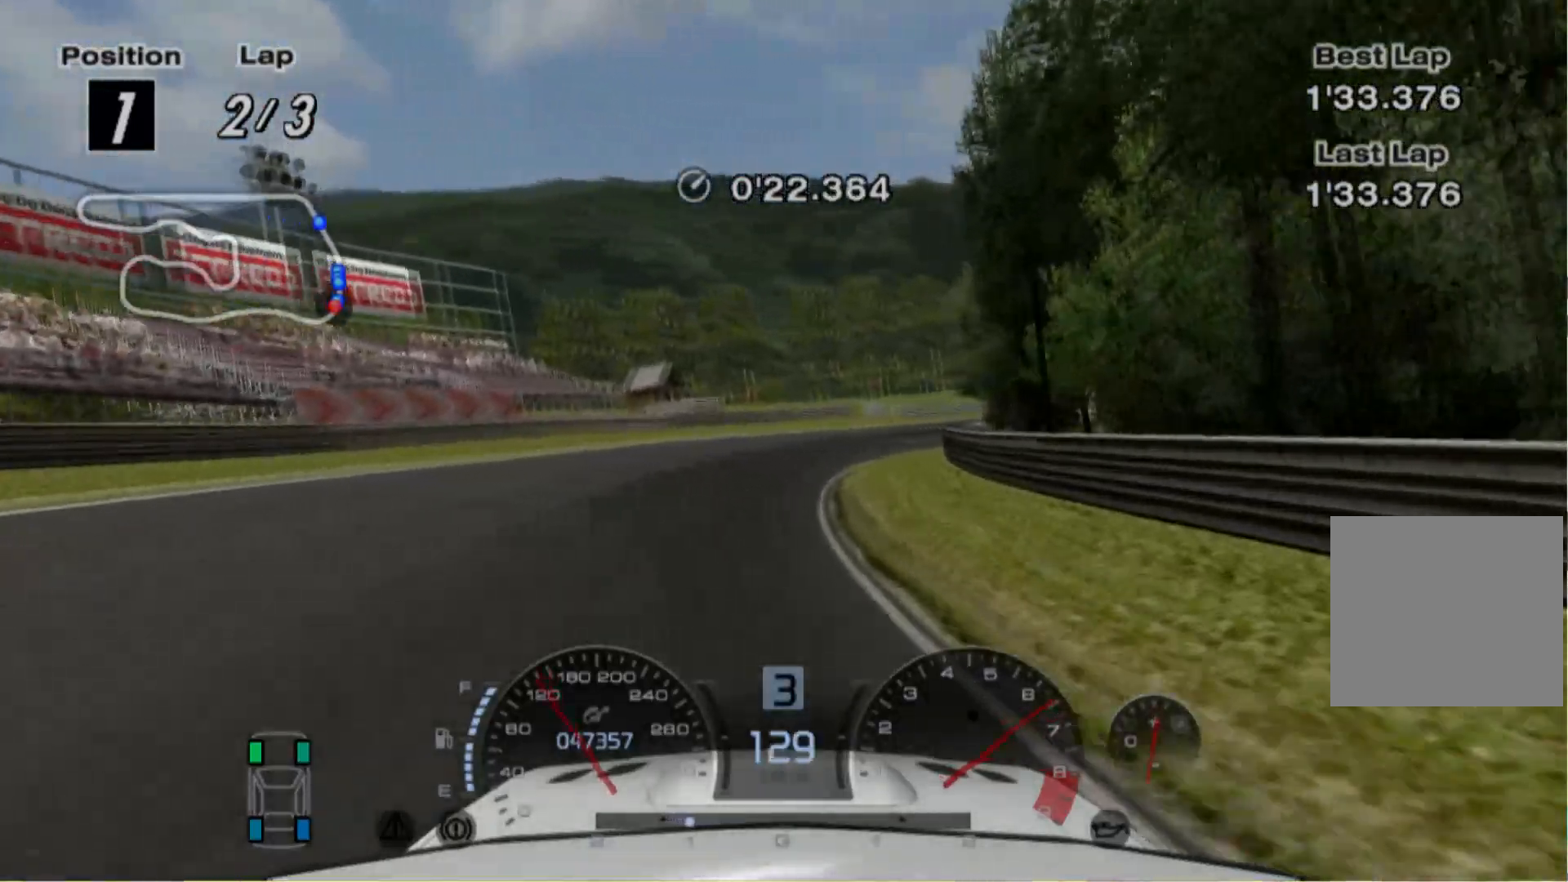
{"buttons": ["R2"], "left_stick": "right", "events": [[40, "R2", "down"], [60, "left_stick", "center"], [340, "left_stick", "right"]]}
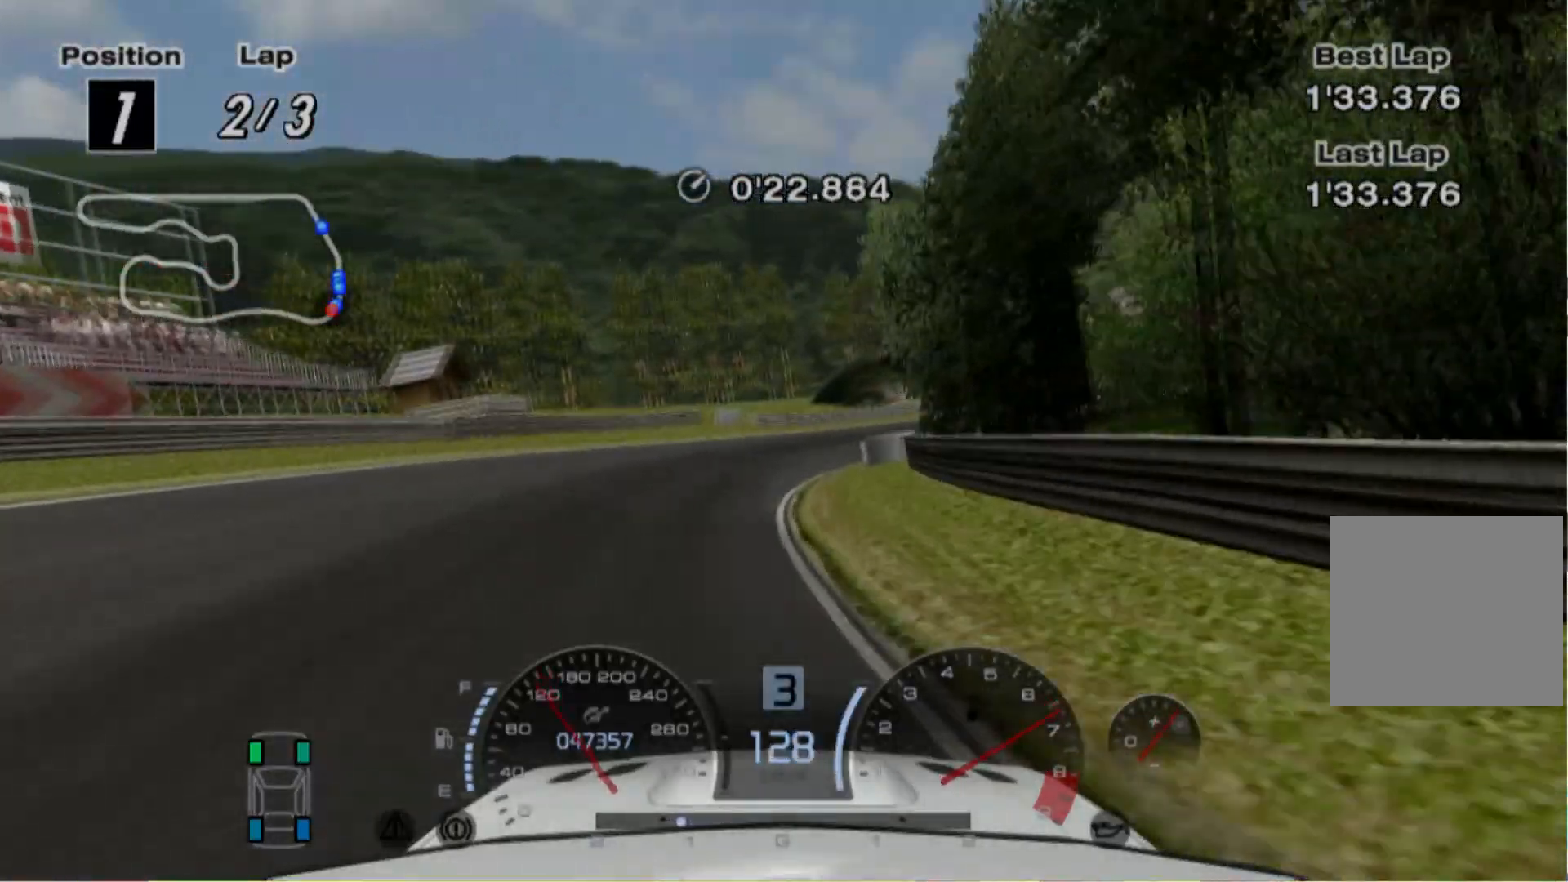
{"buttons": ["R2"], "left_stick": "right", "events": []}